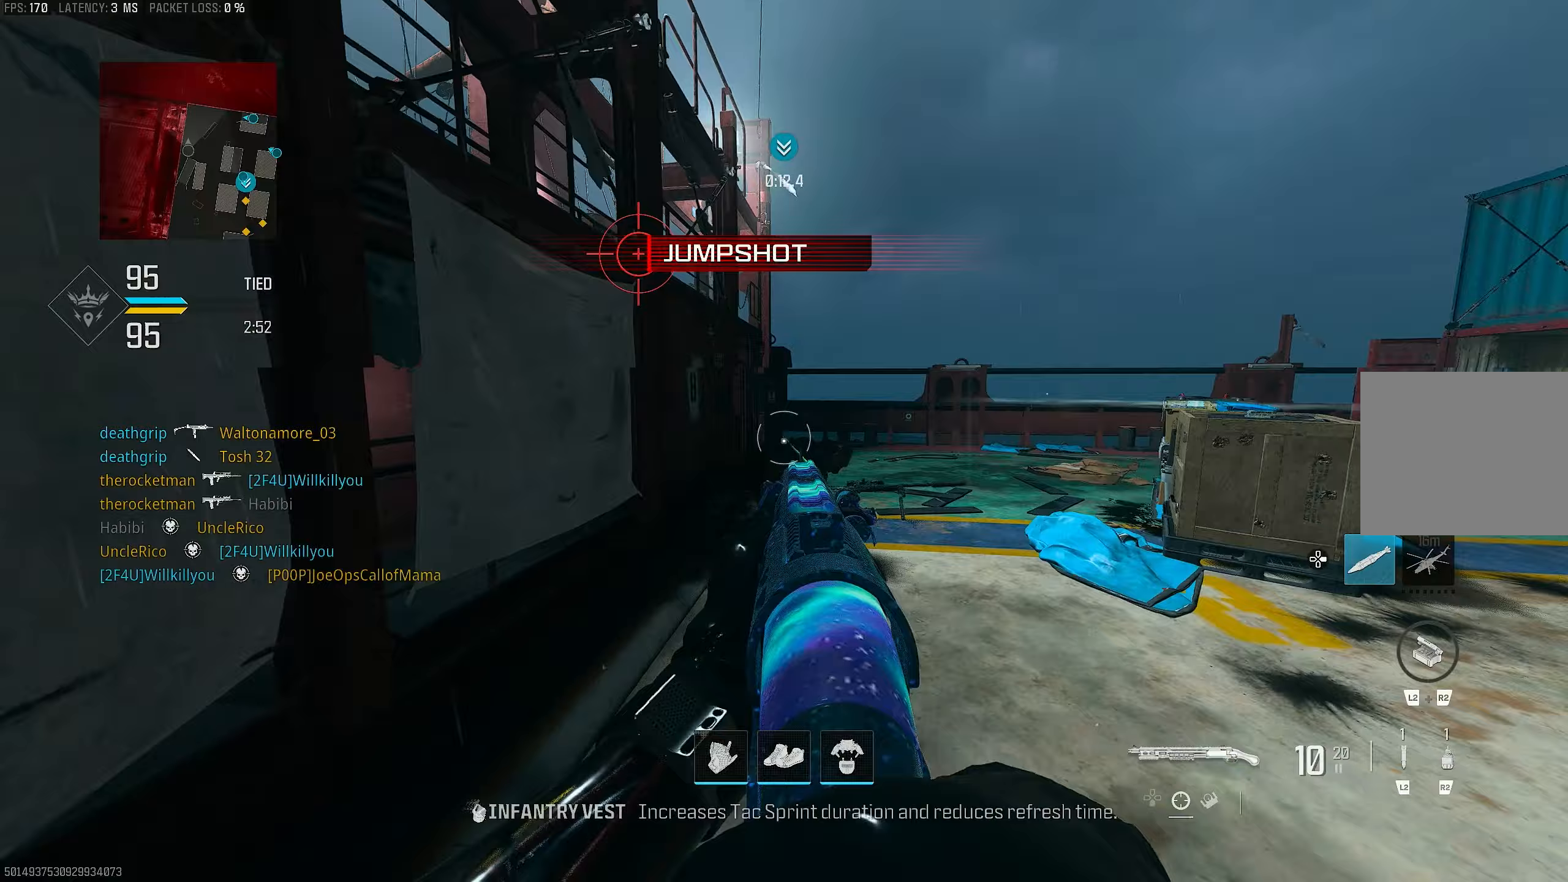
Gameplay with a controller (PlayStation layout); each line is a JSON object with the inputs held at the frame after it. "events" lists button and stick changes between this image and that frame as [ms after this image, input, new state], when the widget could be followed in between.
{"buttons": ["L1"], "left_stick": "left", "right_stick": "center", "events": [[67, "R3", "up"], [67, "right_stick", "right"], [167, "right_stick", "center"], [267, "CROSS", "down"], [267, "R3", "down"], [333, "R3", "up"], [333, "right_stick", "left"], [367, "left_stick", "left"], [400, "CROSS", "up"], [467, "L1", "down"], [467, "right_stick", "center"]]}
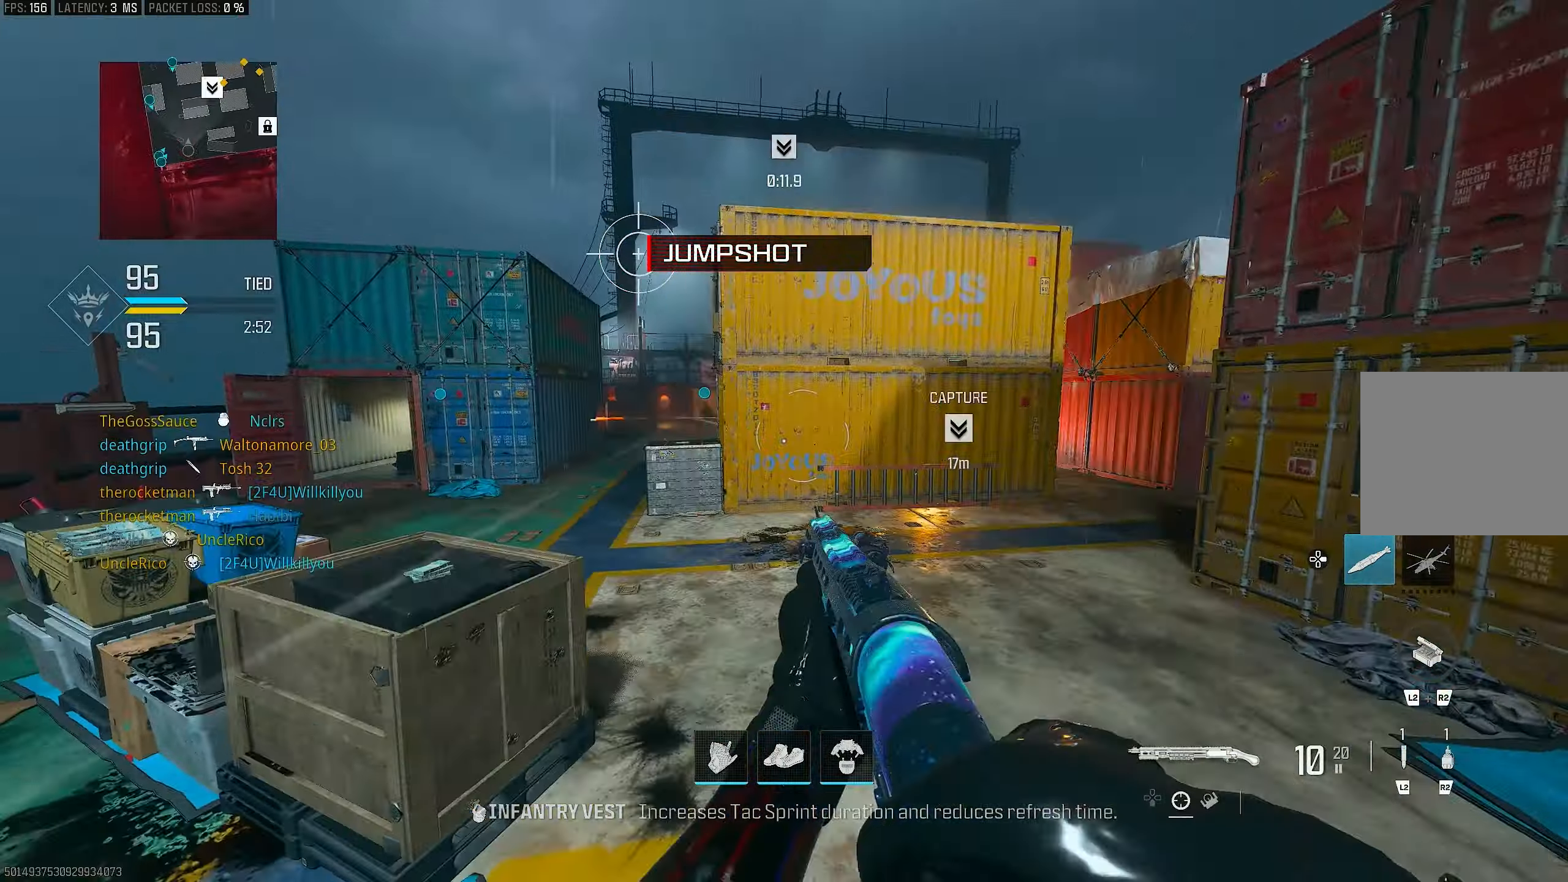
{"buttons": ["CROSS", "L1"], "left_stick": "up-left", "right_stick": "center", "events": [[150, "right_stick", "right"], [167, "L1", "up"], [167, "left_stick", "up-left"], [267, "L3", "down"], [433, "L3", "up"], [500, "CROSS", "down"], [500, "L1", "down"], [500, "right_stick", "center"]]}
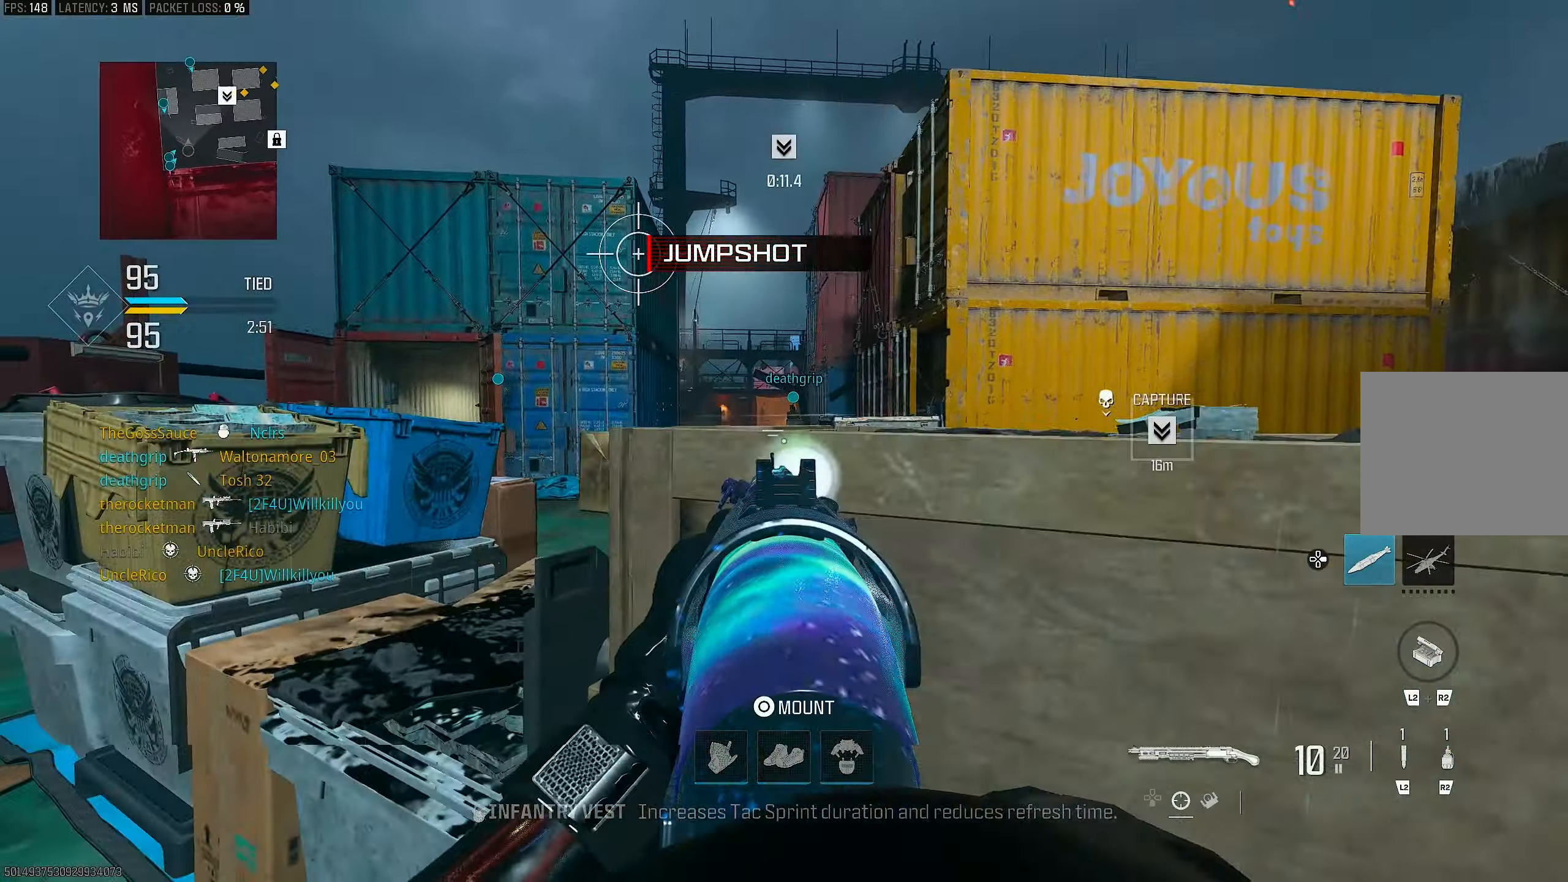
{"buttons": ["L1"], "left_stick": "down-left", "right_stick": "center", "events": [[67, "CROSS", "up"], [200, "right_stick", "left"], [267, "left_stick", "left"], [300, "right_stick", "center"], [467, "left_stick", "down-left"]]}
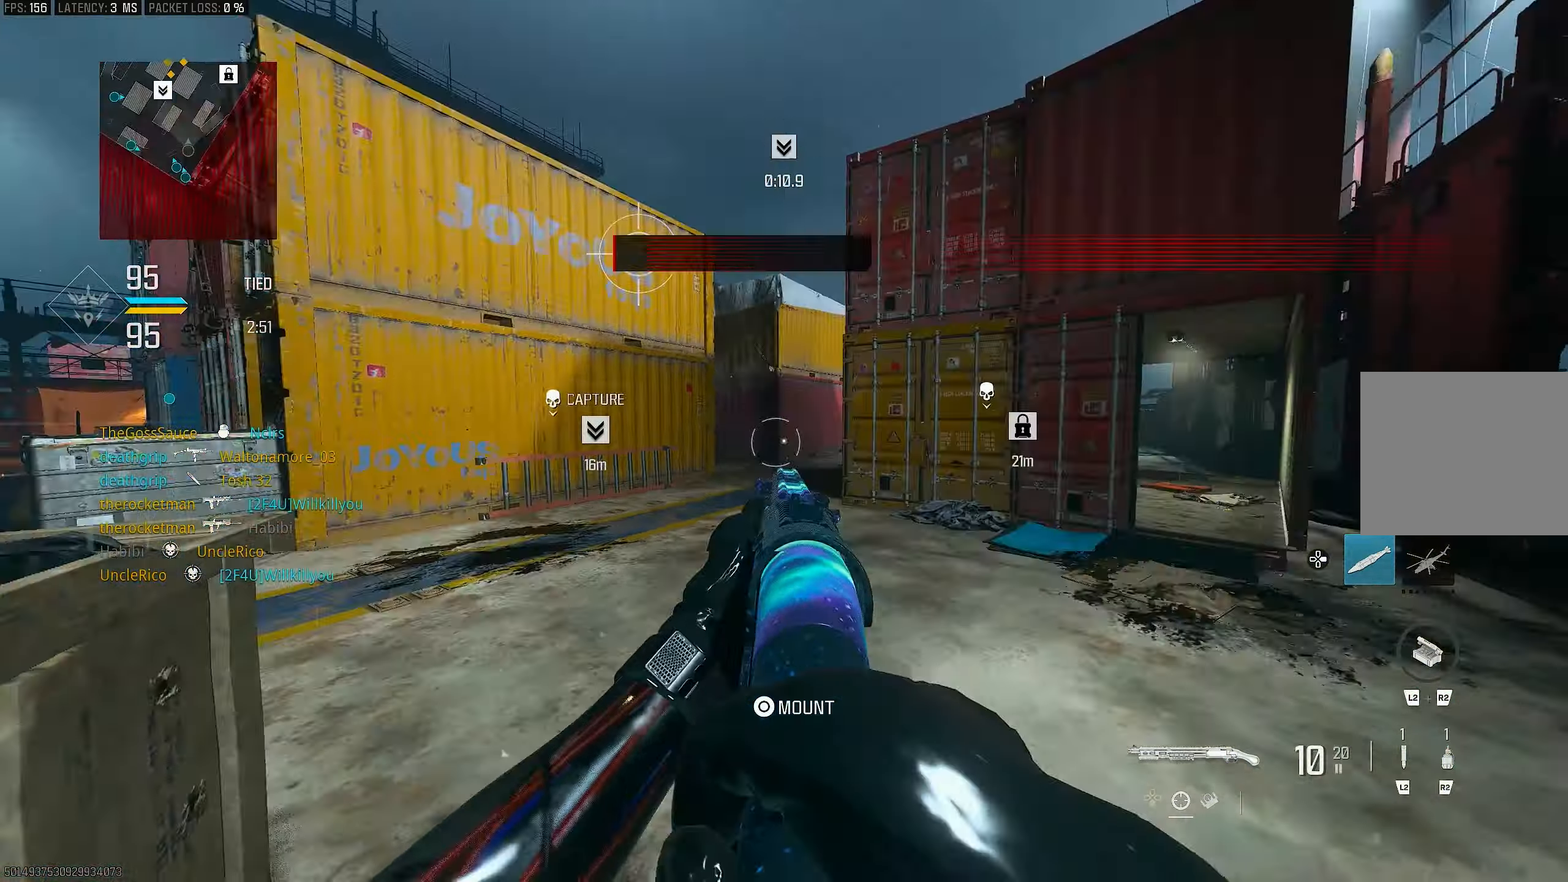
{"buttons": [], "left_stick": "right", "right_stick": "right", "events": [[133, "L1", "up"], [133, "left_stick", "down-right"], [133, "right_stick", "right"], [233, "left_stick", "right"], [333, "L1", "down"], [333, "right_stick", "left"], [367, "left_stick", "up"], [467, "L1", "up"], [467, "left_stick", "right"], [467, "right_stick", "right"]]}
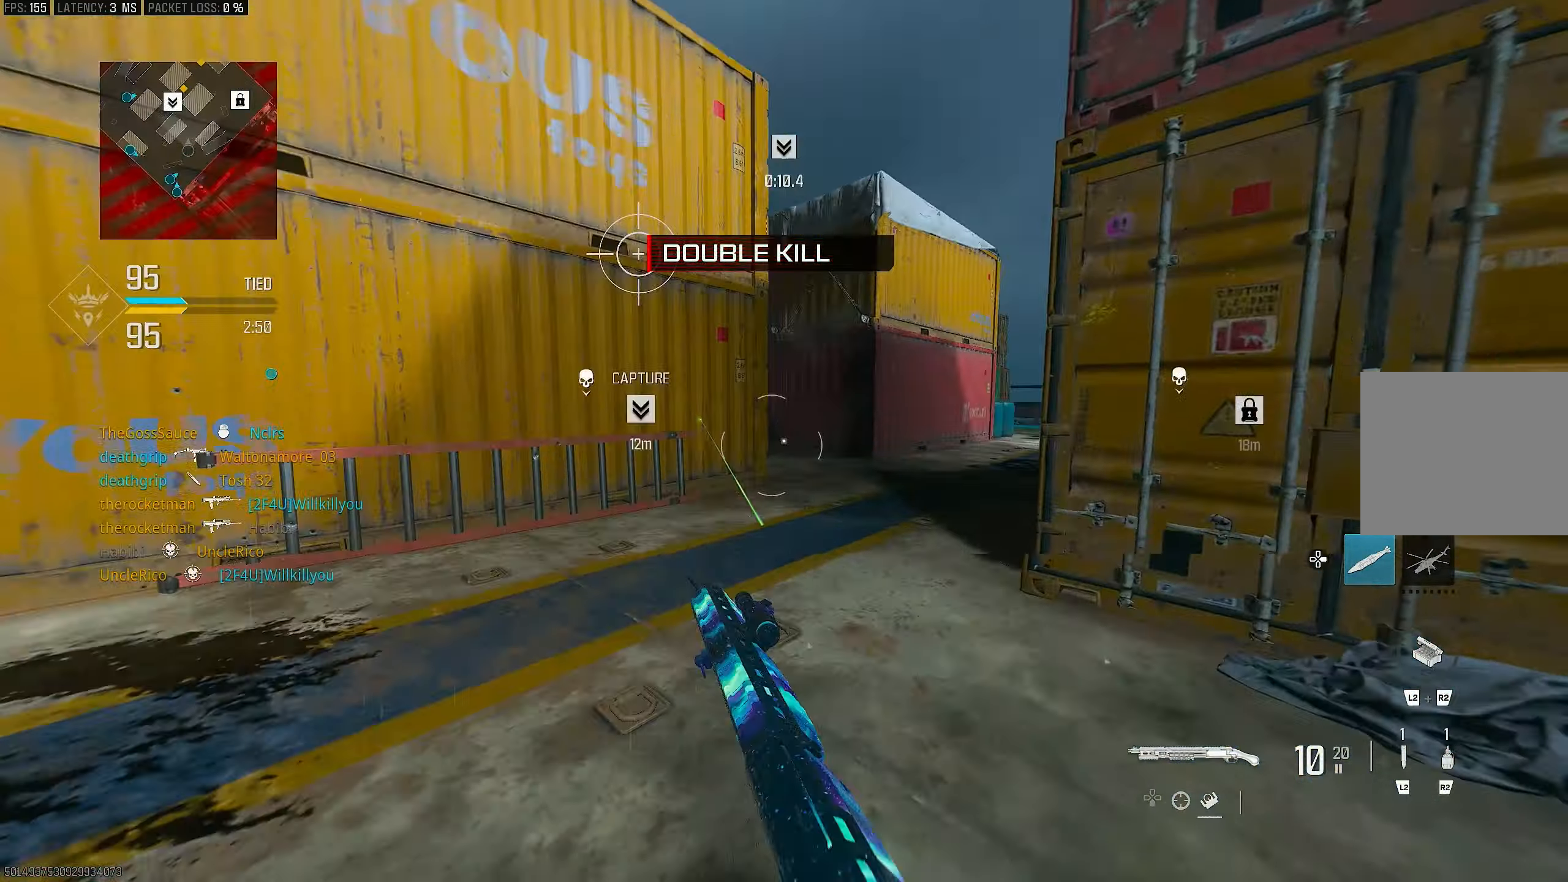
{"buttons": ["R3"], "left_stick": "up", "right_stick": "center", "events": [[67, "left_stick", "up-right"], [167, "L3", "down"], [167, "left_stick", "up"], [200, "right_stick", "left"], [333, "L3", "up"], [467, "R3", "down"], [467, "right_stick", "center"]]}
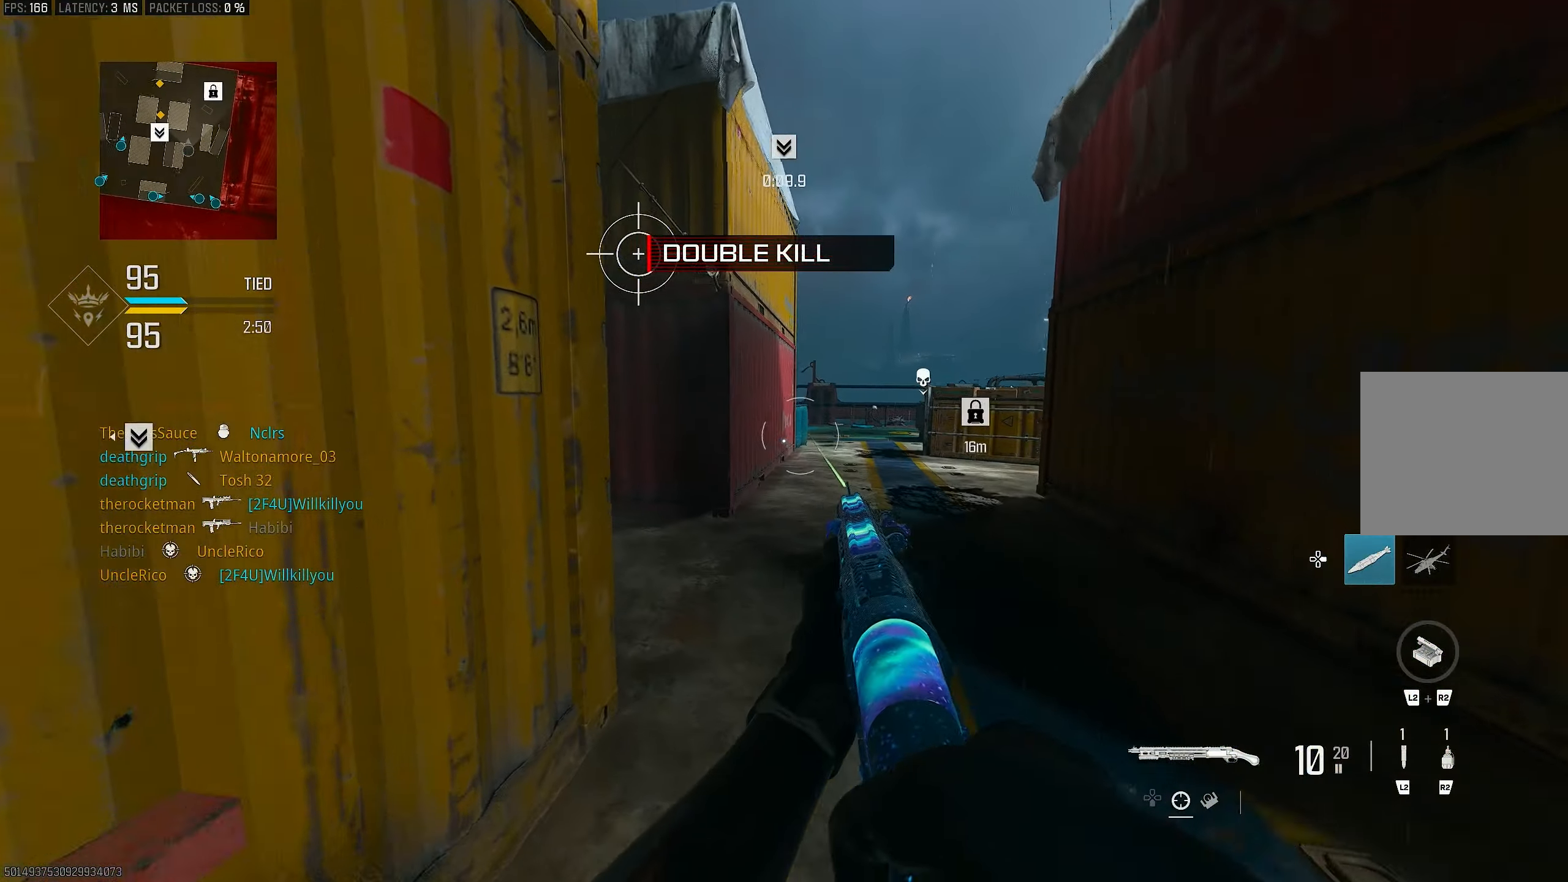
{"buttons": ["CROSS"], "left_stick": "left", "right_stick": "center", "events": [[67, "R3", "up"], [67, "right_stick", "right"], [300, "left_stick", "left"], [300, "right_stick", "center"], [367, "CROSS", "down"]]}
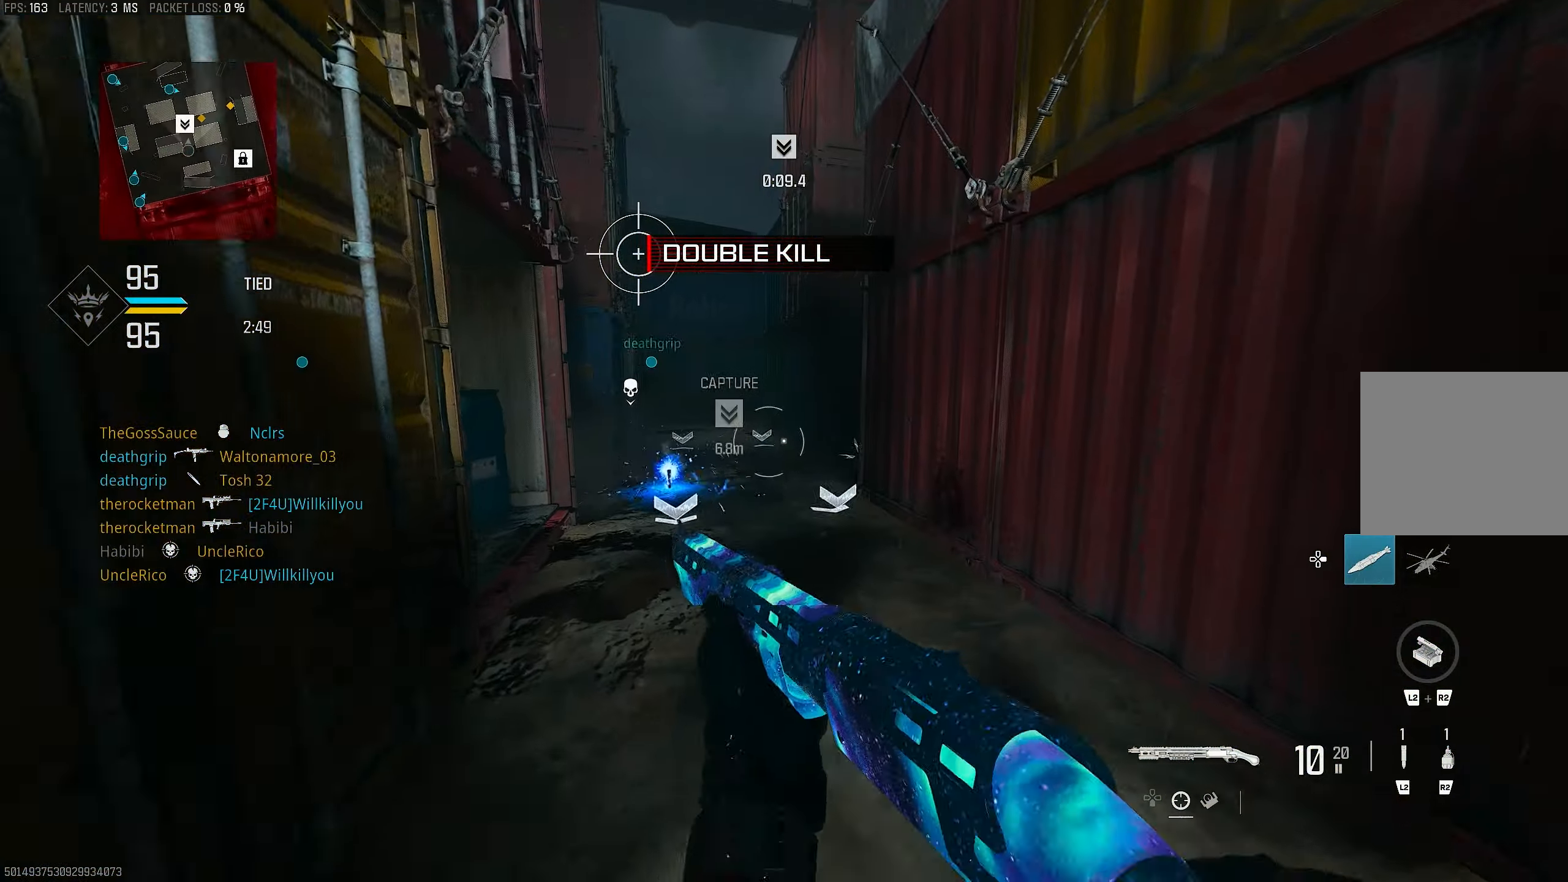
{"buttons": [], "left_stick": "up-right", "right_stick": "center", "events": [[33, "CROSS", "up"], [167, "left_stick", "up-right"], [233, "right_stick", "left"], [467, "right_stick", "center"]]}
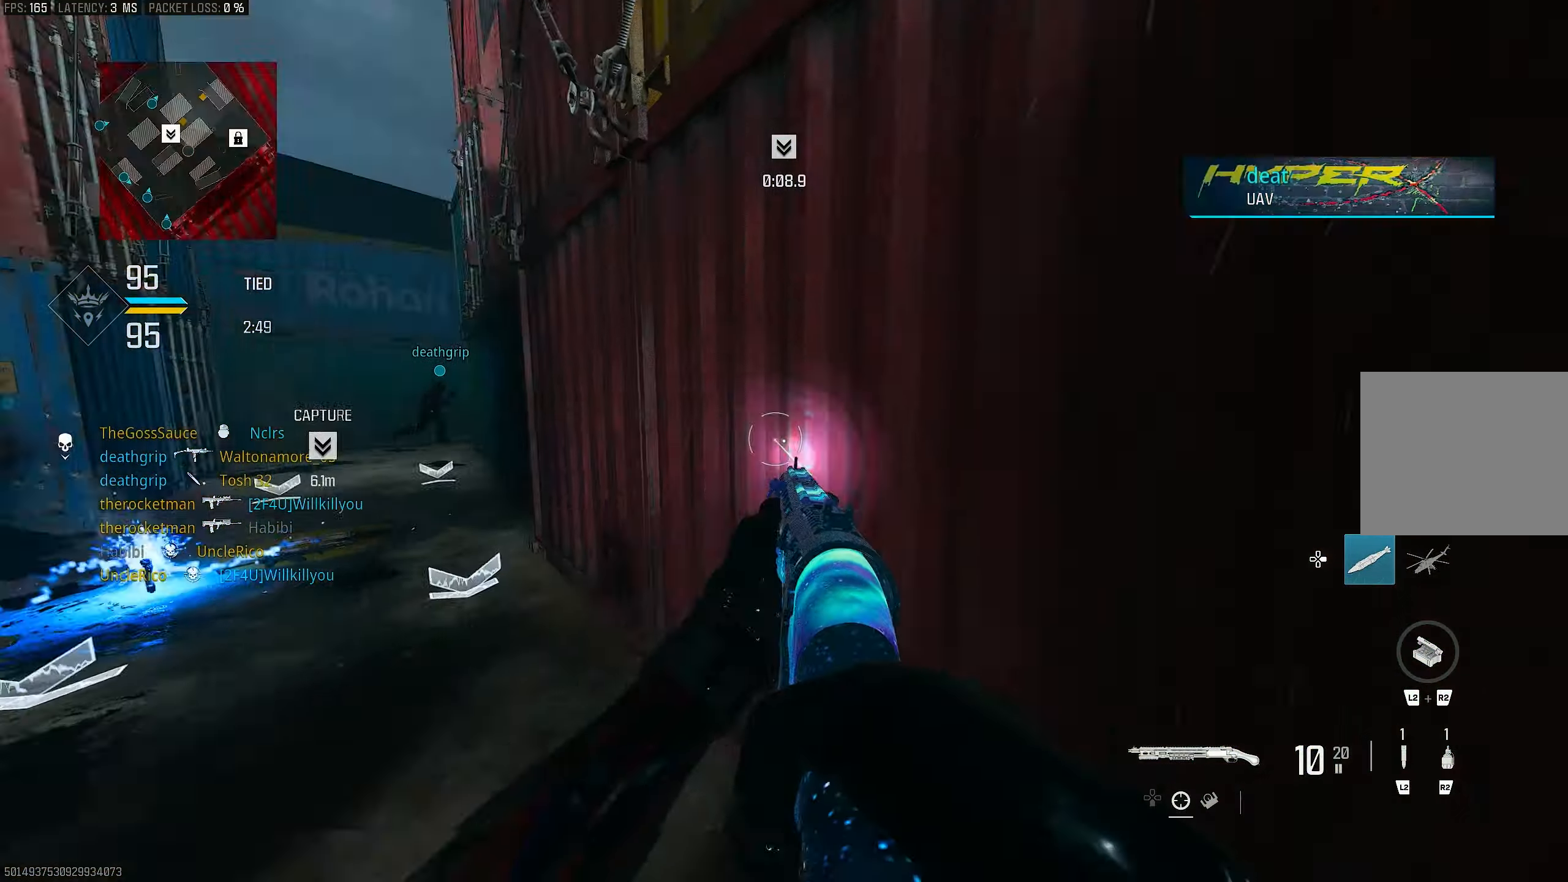
{"buttons": ["L1"], "left_stick": "right", "right_stick": "center", "events": [[100, "L1", "down"], [467, "left_stick", "right"]]}
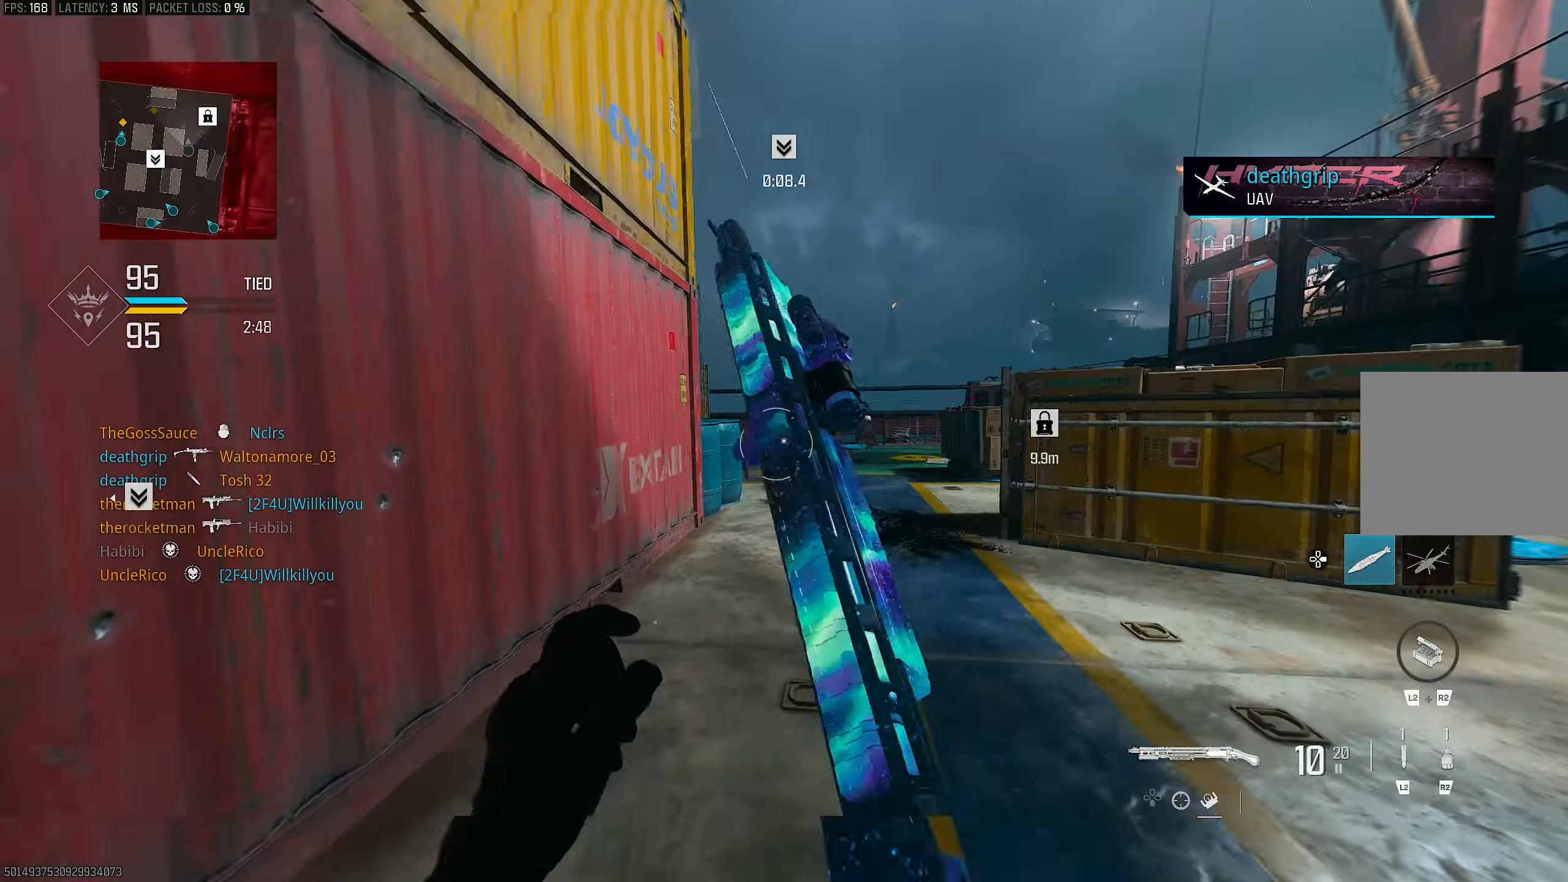
{"buttons": [], "left_stick": "up", "right_stick": "left", "events": [[33, "L1", "up"], [33, "right_stick", "right"], [300, "left_stick", "up-right"], [333, "right_stick", "center"], [400, "L3", "down"], [400, "left_stick", "up"], [433, "right_stick", "left"], [500, "L3", "up"]]}
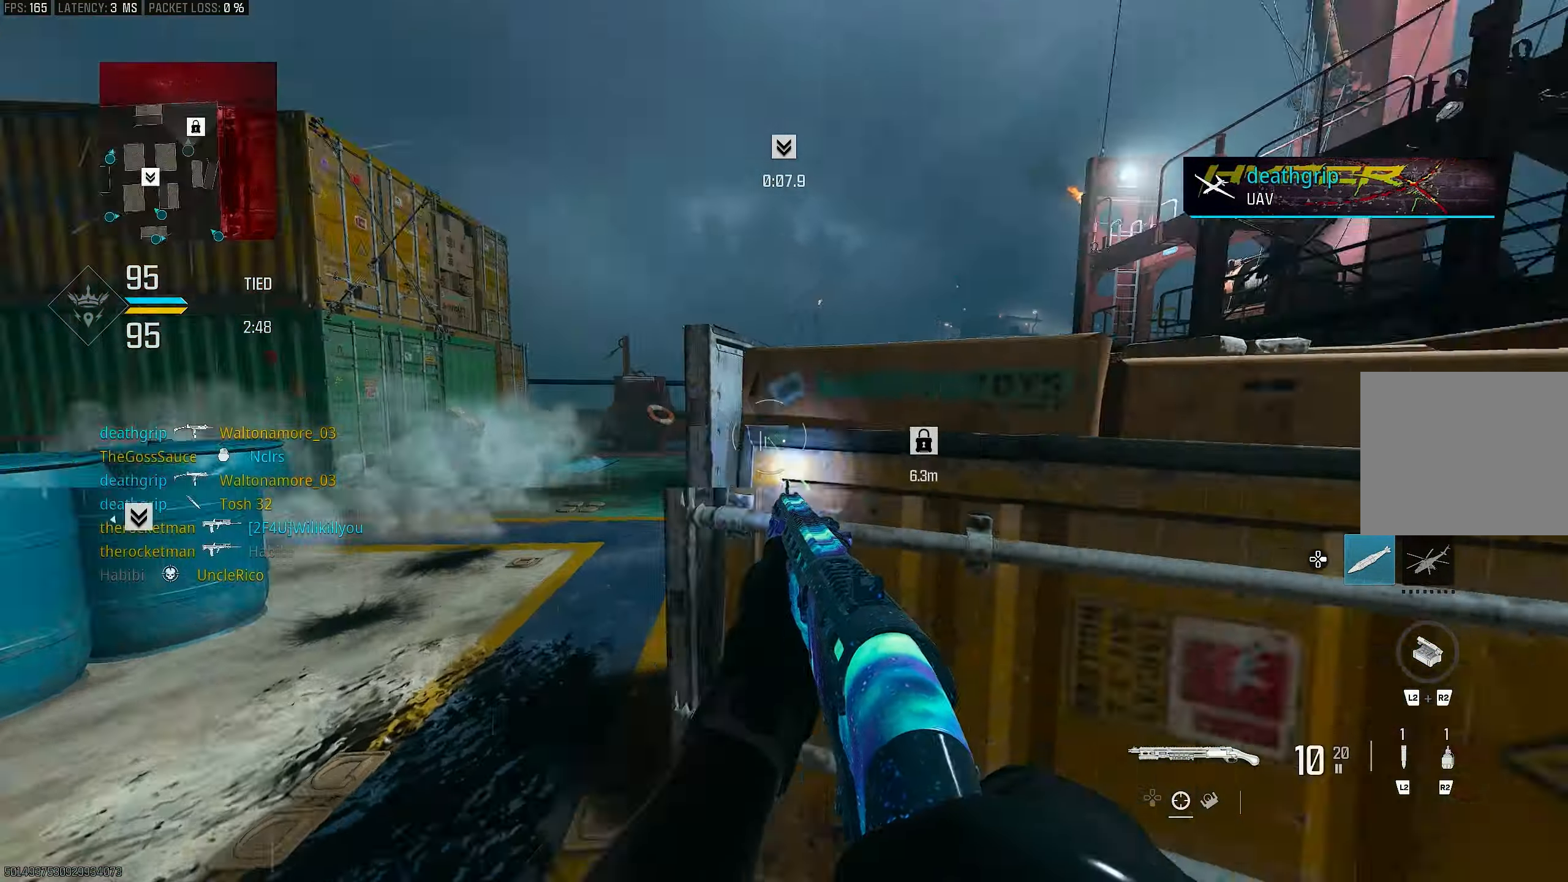
{"buttons": [], "left_stick": "down-right", "right_stick": "center", "events": [[67, "R3", "down"], [100, "right_stick", "center"], [167, "R3", "up"], [267, "left_stick", "right"], [300, "R3", "down"], [333, "CROSS", "down"], [333, "left_stick", "down-right"], [433, "R3", "up"], [433, "right_stick", "left"], [467, "CROSS", "up"], [500, "right_stick", "center"]]}
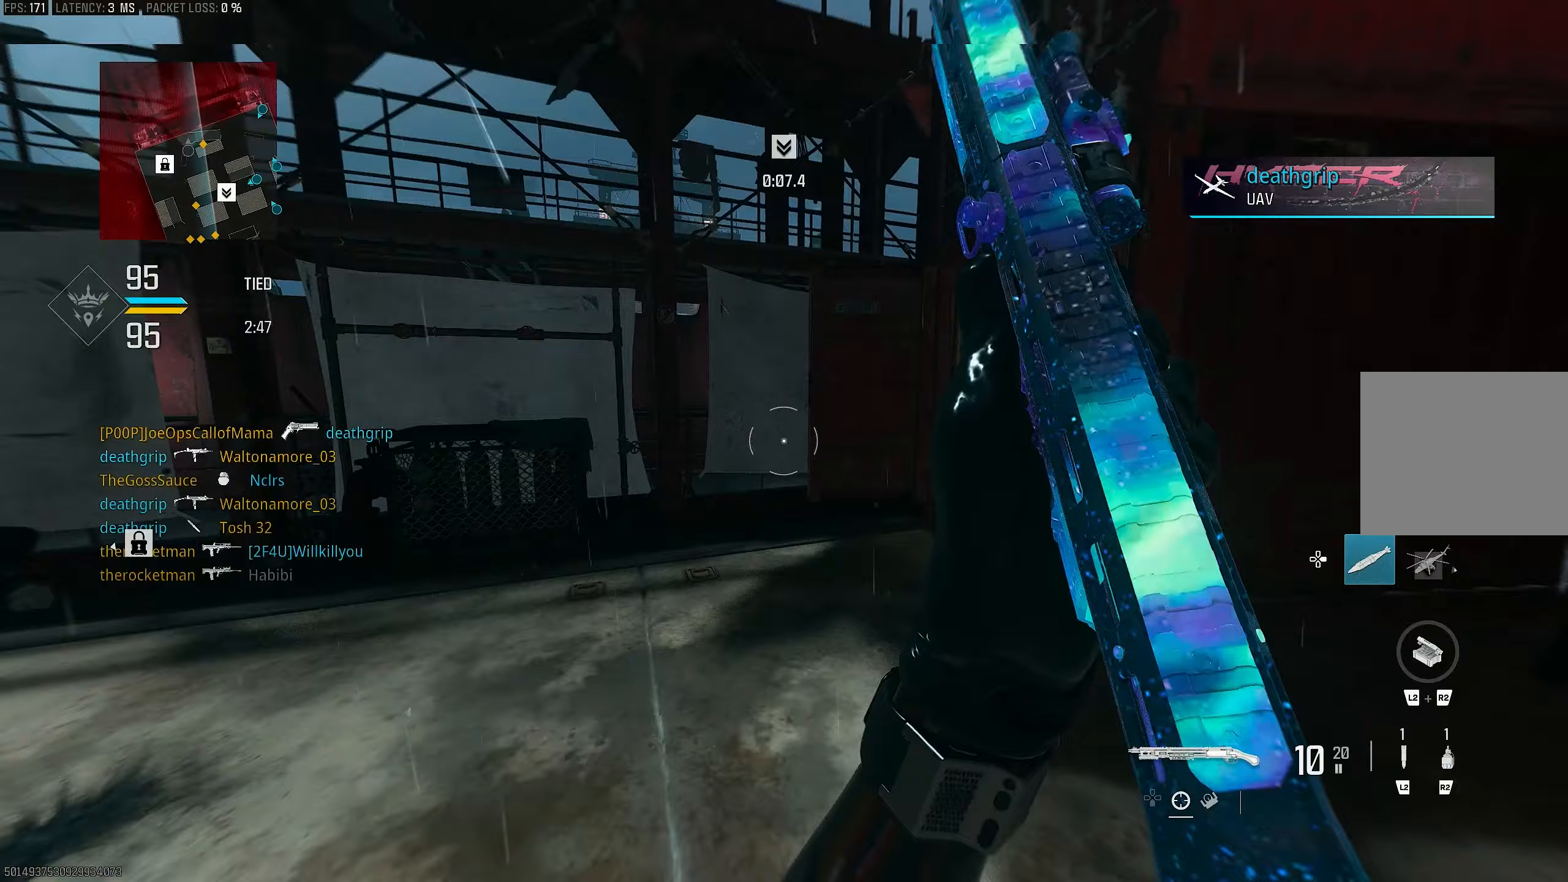
{"buttons": [], "left_stick": "up", "right_stick": "center", "events": [[33, "right_stick", "right"], [233, "left_stick", "up-right"], [300, "L3", "down"], [300, "left_stick", "up"], [400, "L3", "up"], [400, "right_stick", "center"]]}
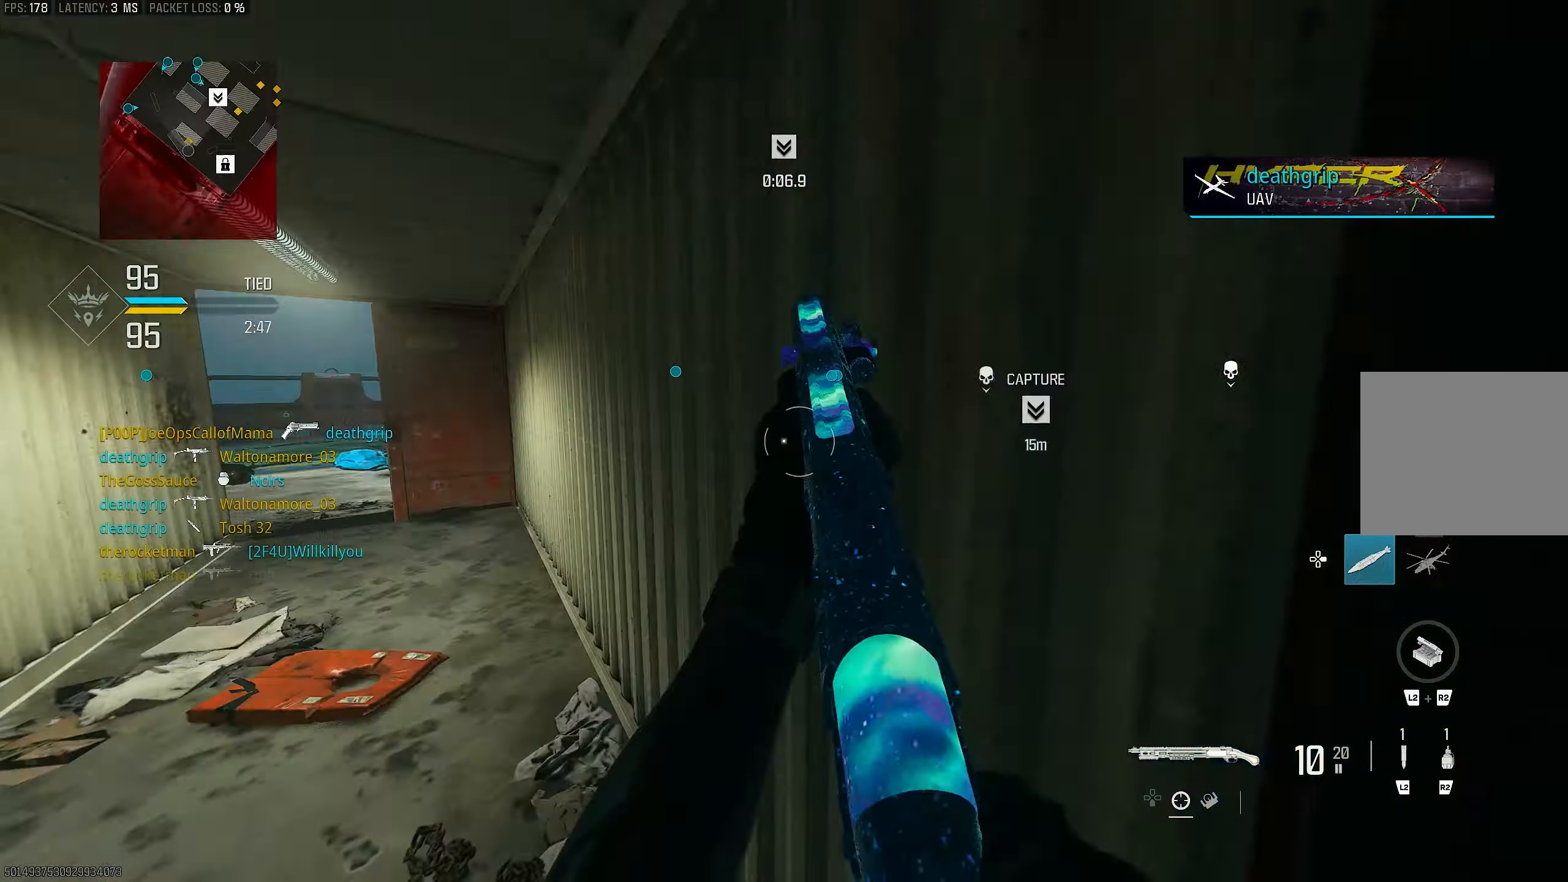
{"buttons": [], "left_stick": "up", "right_stick": "right", "events": [[133, "right_stick", "right"]]}
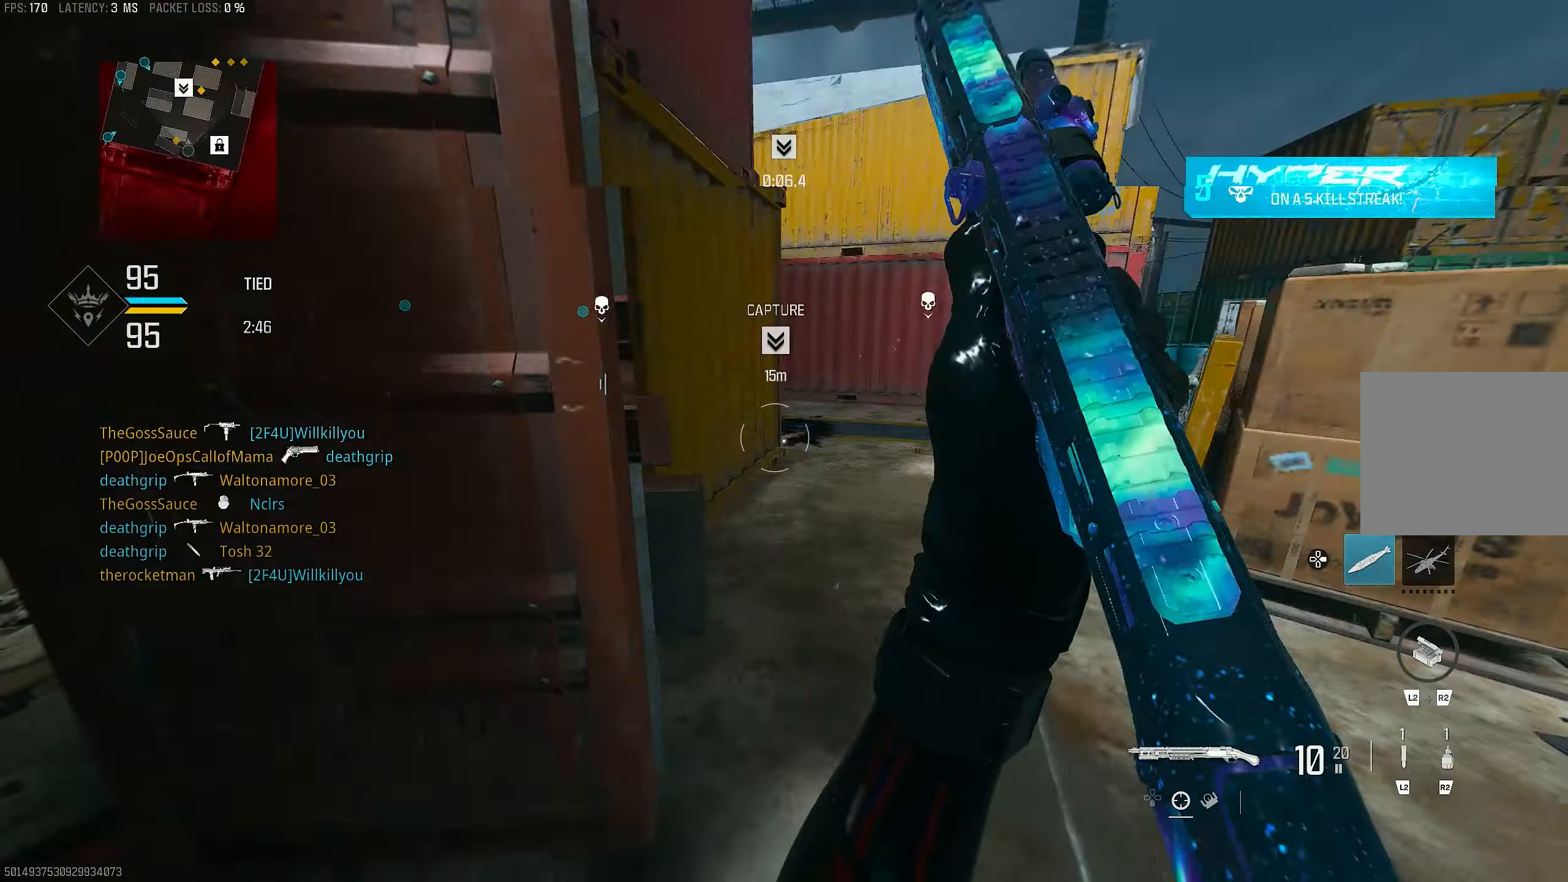
{"buttons": ["L3"], "left_stick": "up-right", "right_stick": "left", "events": [[33, "left_stick", "right"], [100, "left_stick", "down-right"], [333, "left_stick", "up-right"], [400, "right_stick", "left"], [467, "L3", "down"]]}
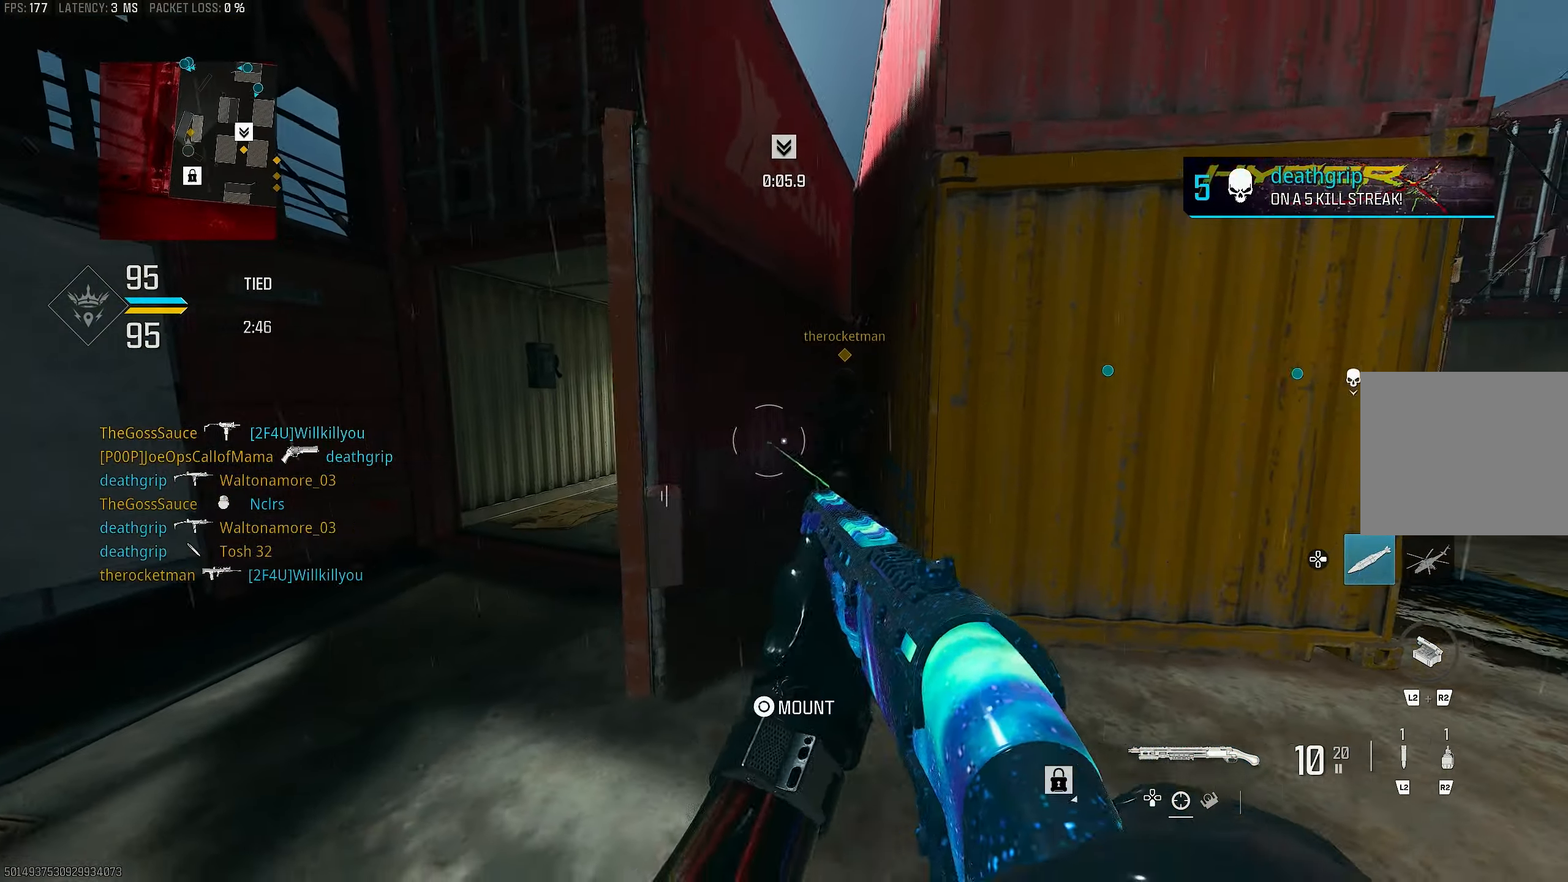
{"buttons": [], "left_stick": "right", "right_stick": "center", "events": [[67, "L3", "up"], [167, "left_stick", "right"], [400, "right_stick", "center"]]}
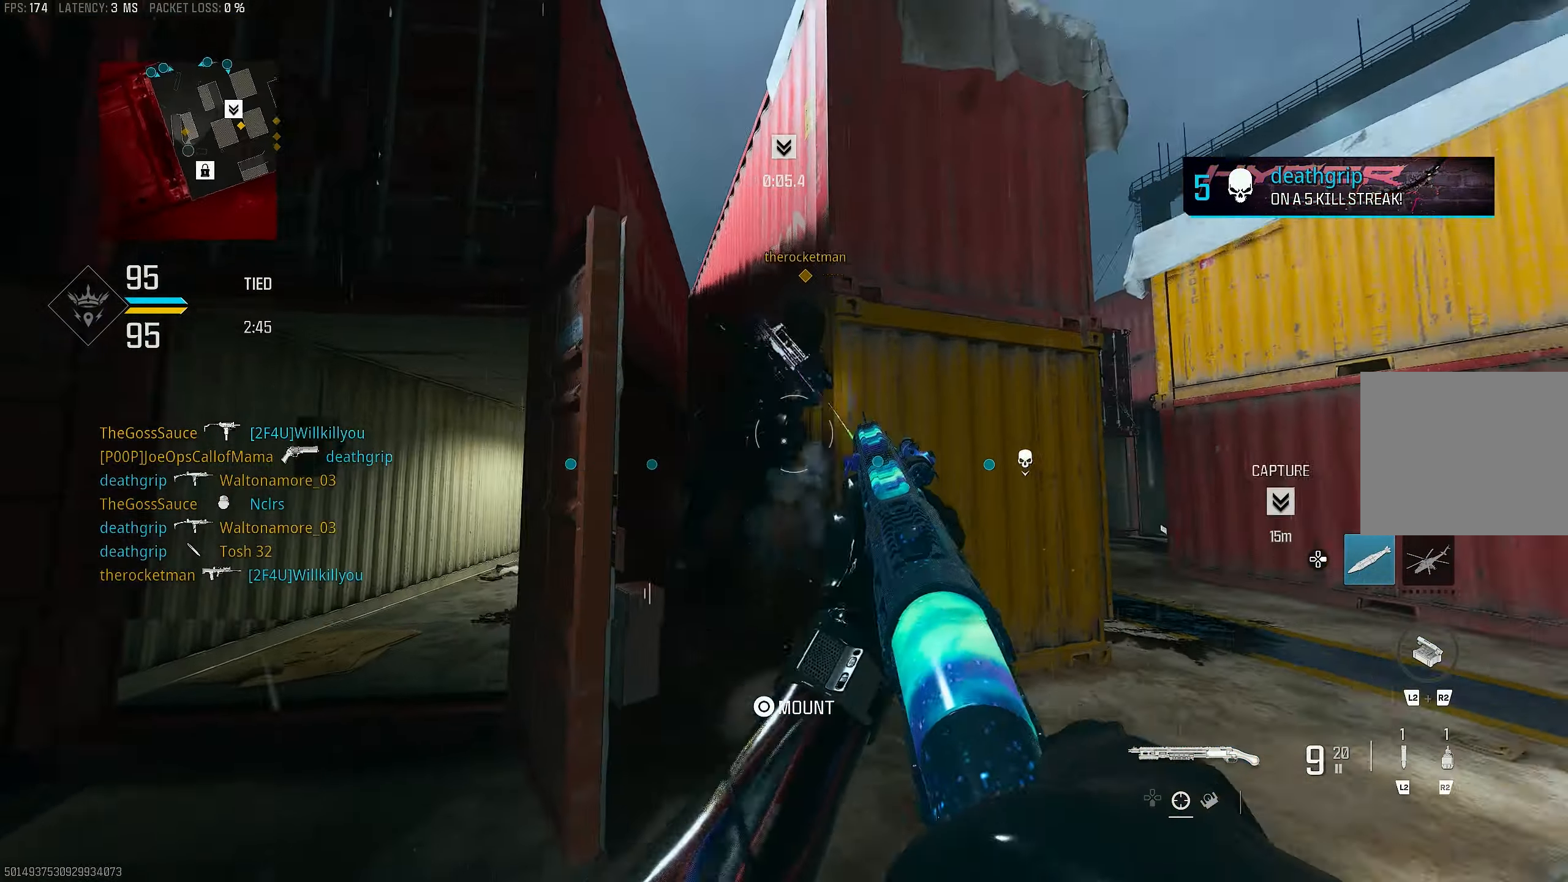
{"buttons": [], "left_stick": "left", "right_stick": "left", "events": [[67, "L1", "down"], [67, "right_stick", "right"], [200, "left_stick", "up-left"], [300, "left_stick", "left"], [300, "right_stick", "up-right"], [400, "R1", "down"], [433, "L1", "up"], [433, "right_stick", "left"], [500, "R1", "up"]]}
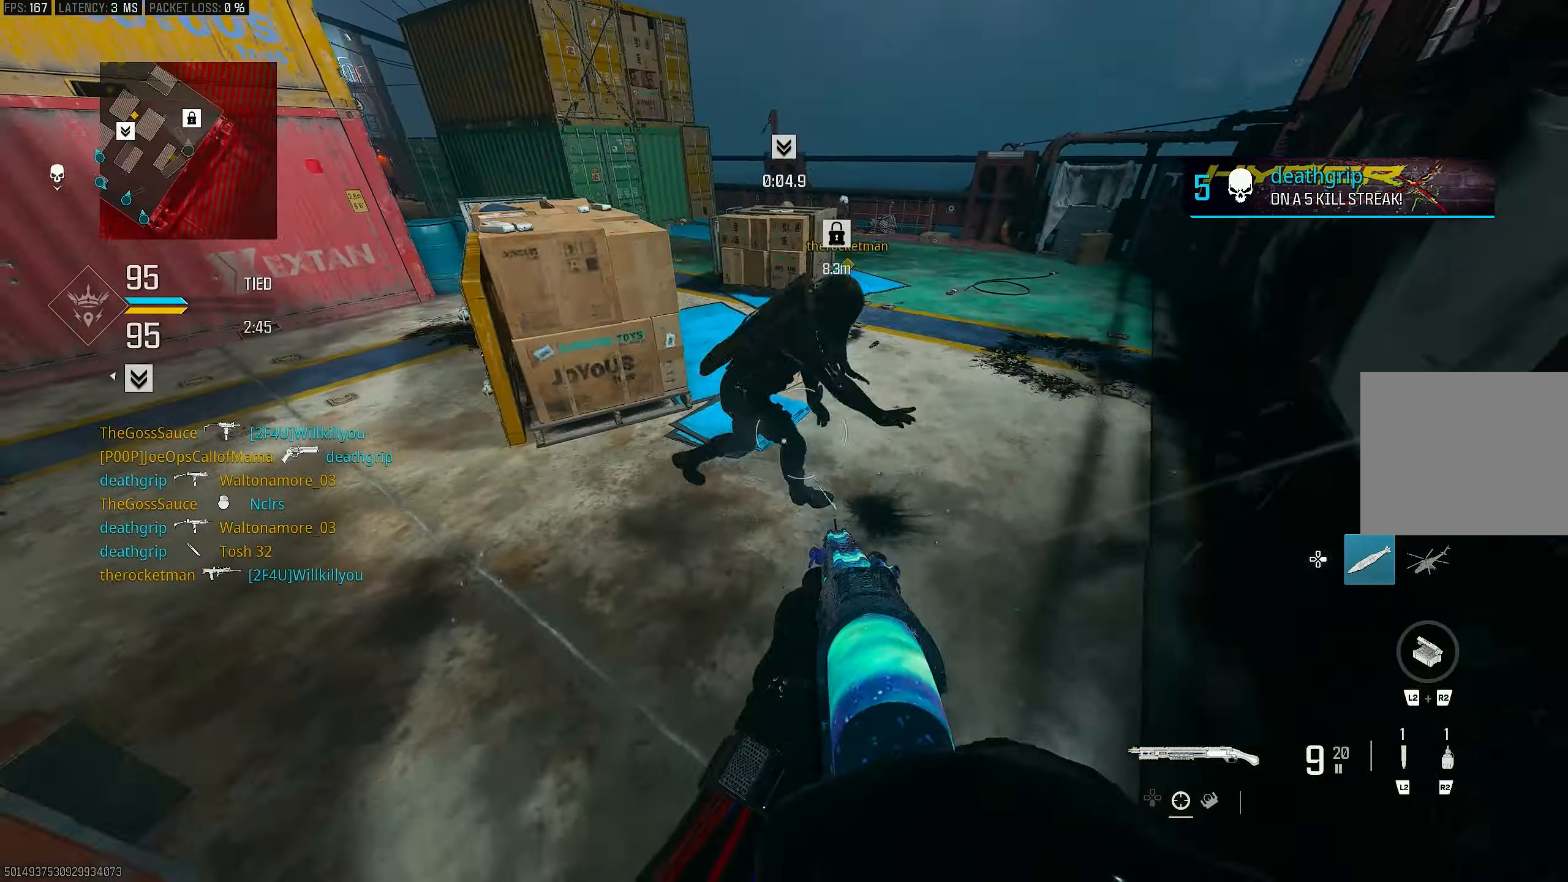
{"buttons": ["CROSS"], "left_stick": "down-left", "right_stick": "down-right", "events": [[67, "right_stick", "down-right"], [267, "right_stick", "right"], [367, "left_stick", "down-left"], [433, "right_stick", "down-right"], [500, "CROSS", "down"]]}
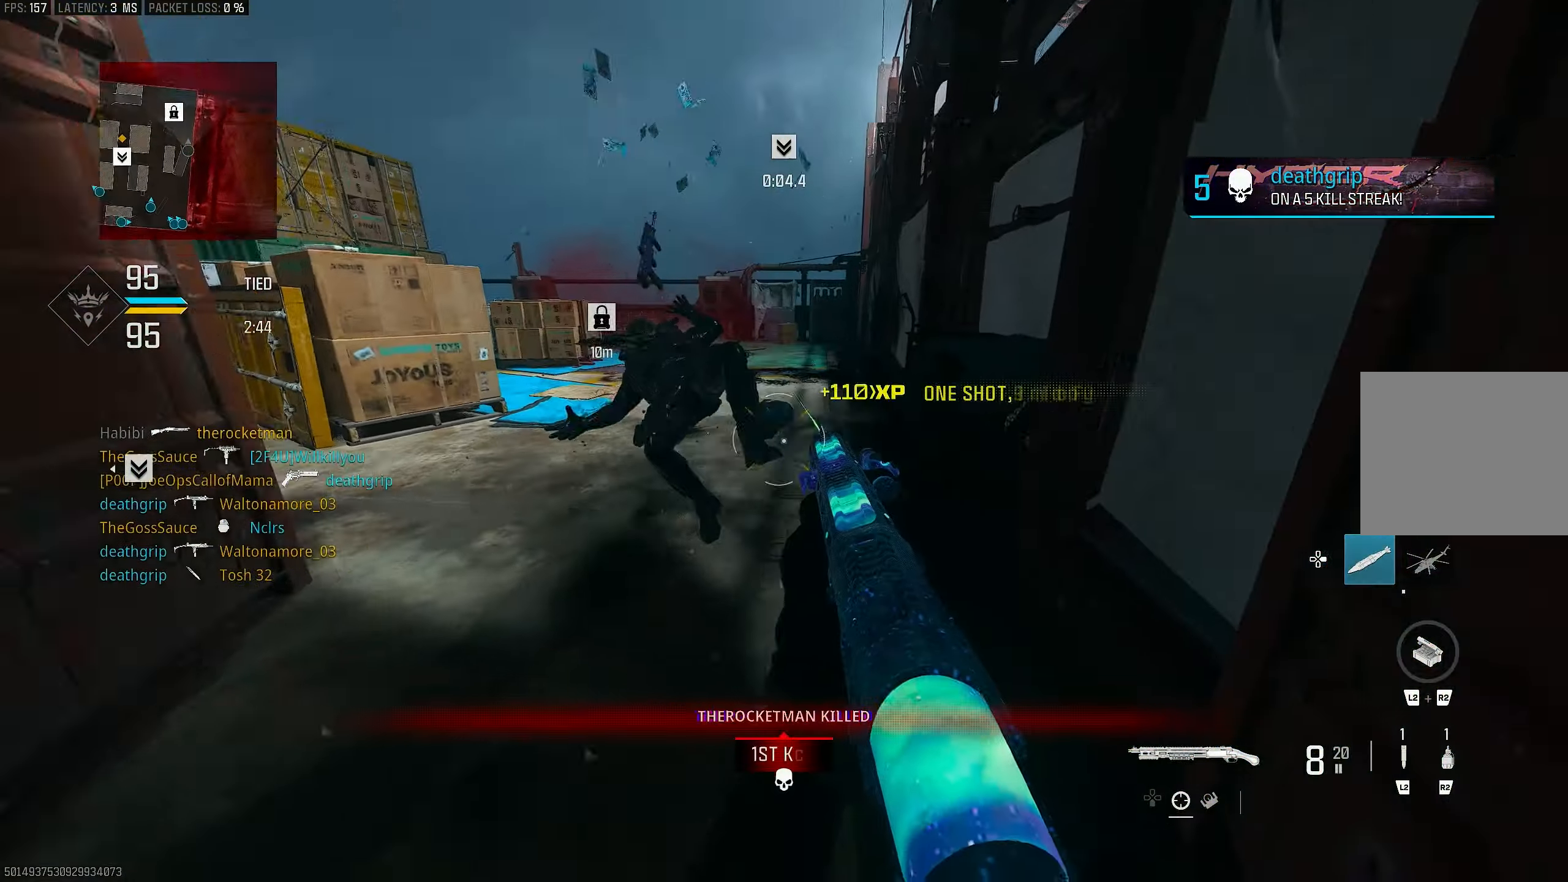
{"buttons": [], "left_stick": "down-left", "right_stick": "down", "events": [[133, "CROSS", "up"], [200, "right_stick", "up-right"], [300, "R1", "down"], [400, "right_stick", "center"], [433, "R1", "up"], [500, "right_stick", "down"]]}
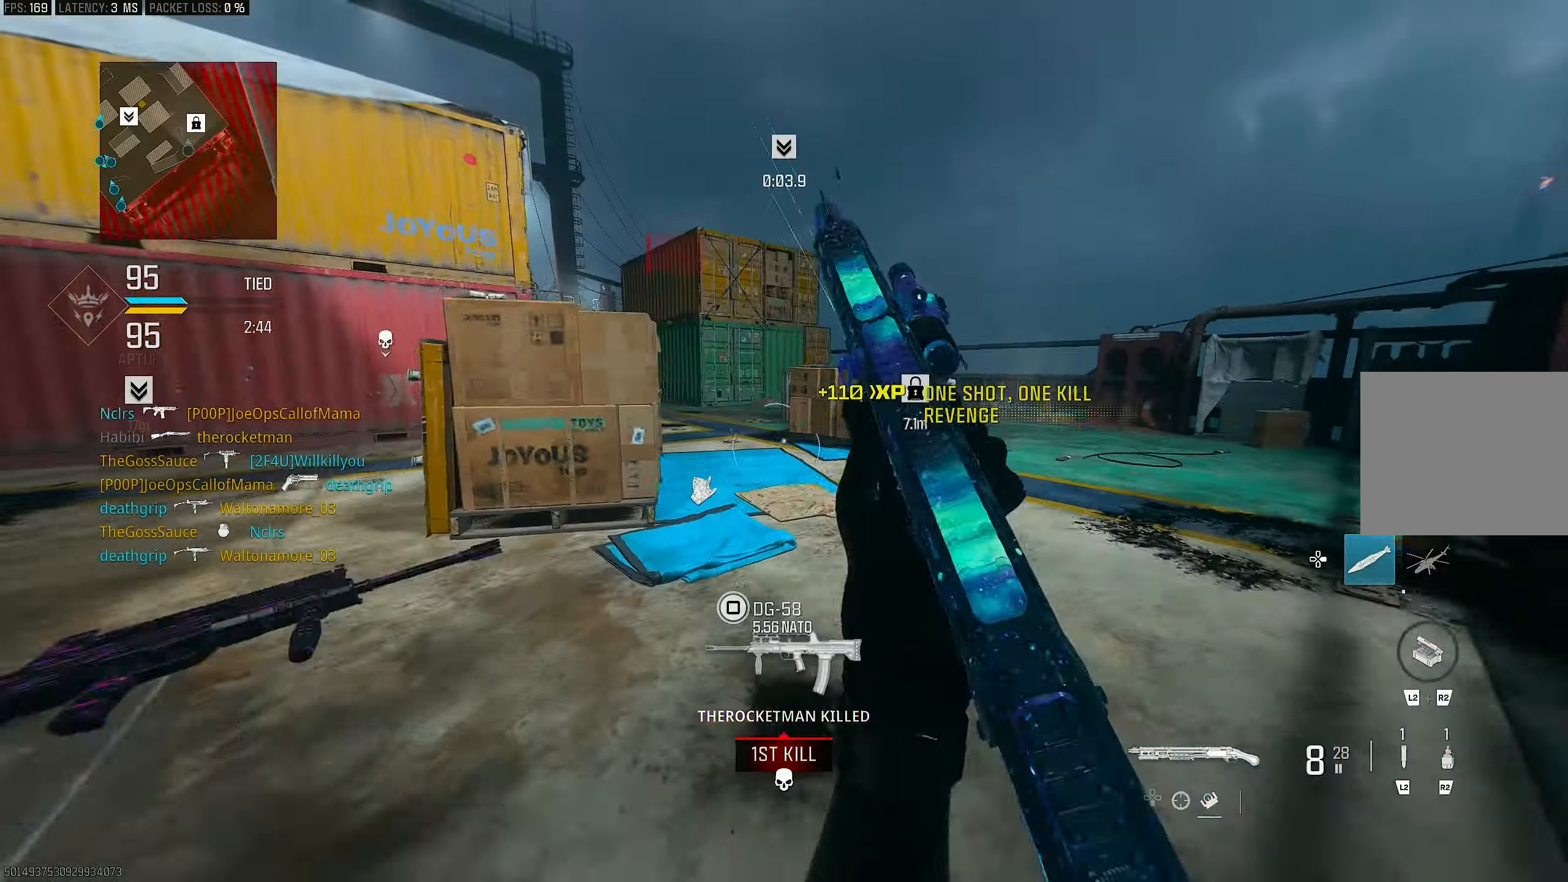
{"buttons": [], "left_stick": "up", "right_stick": "up-left", "events": [[67, "right_stick", "right"], [100, "left_stick", "up"], [167, "L3", "down"], [267, "L3", "up"], [267, "right_stick", "center"], [367, "right_stick", "up-left"]]}
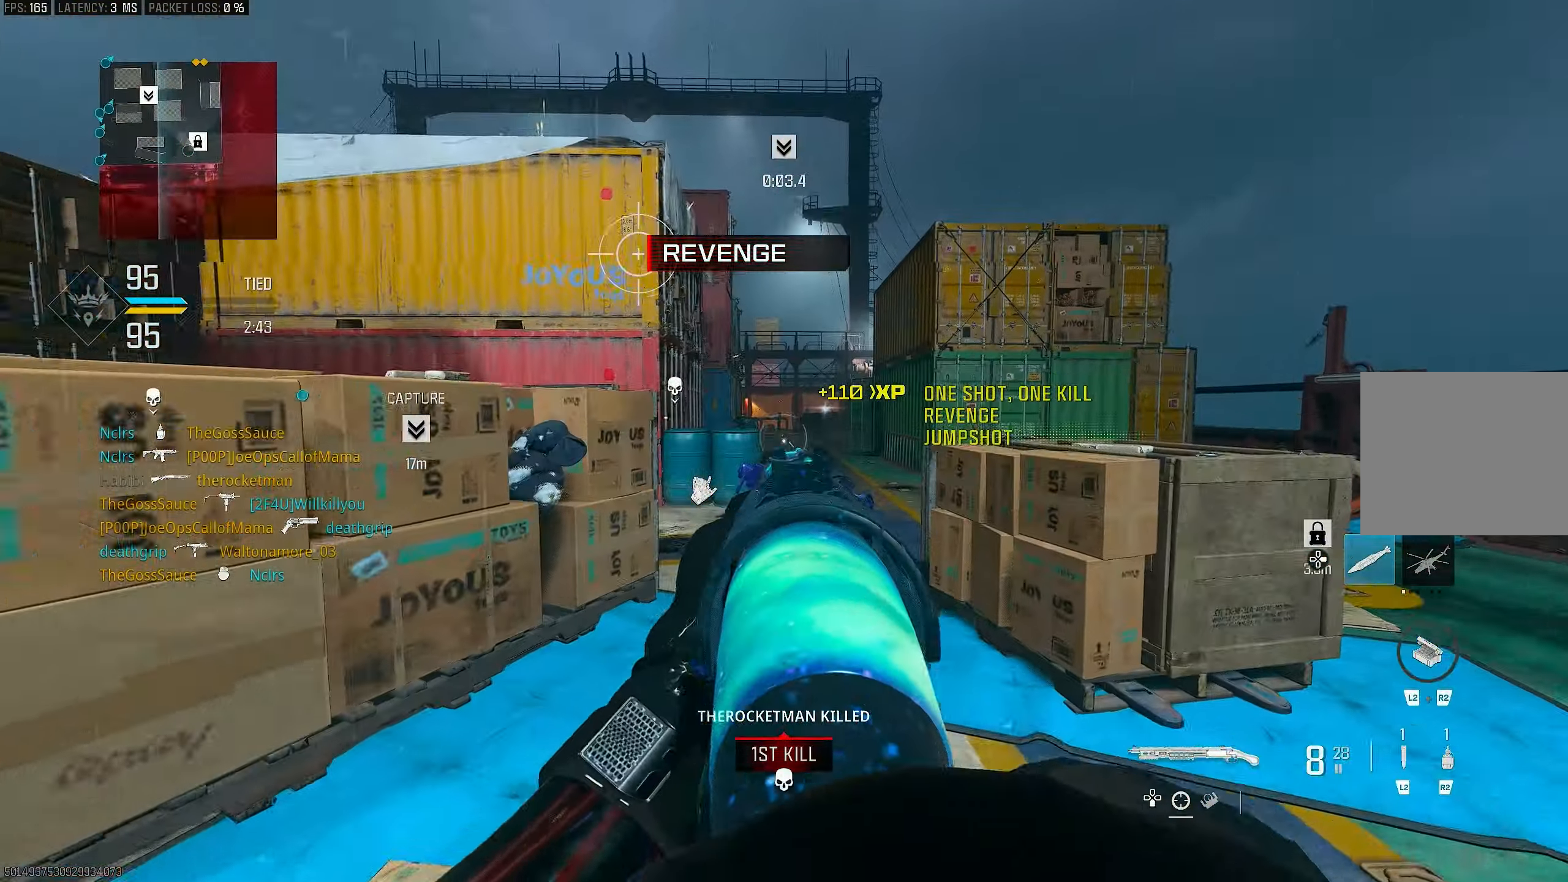
{"buttons": ["L1"], "left_stick": "up-left", "right_stick": "center", "events": [[100, "right_stick", "center"], [167, "right_stick", "up-left"], [183, "left_stick", "up-right"], [333, "CROSS", "down"], [333, "R3", "down"], [333, "right_stick", "left"], [367, "L1", "down"], [433, "CROSS", "up"], [433, "R3", "up"], [433, "right_stick", "center"], [500, "left_stick", "up-left"]]}
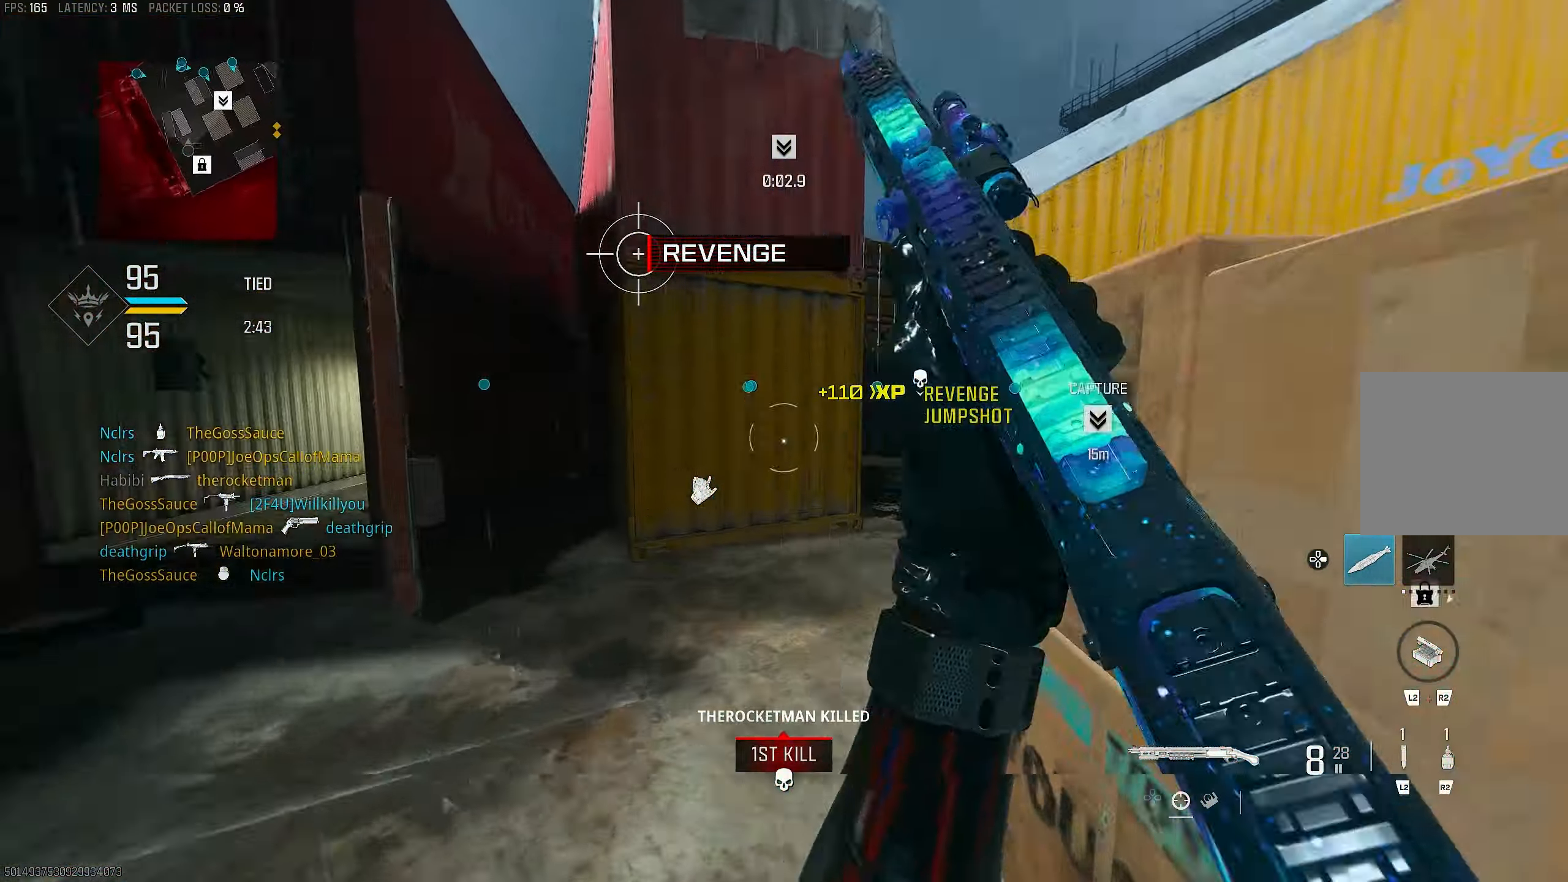
{"buttons": ["L3"], "left_stick": "up-left", "right_stick": "left", "events": [[133, "left_stick", "left"], [200, "L1", "up"], [267, "right_stick", "left"], [400, "left_stick", "up-left"], [500, "L3", "down"]]}
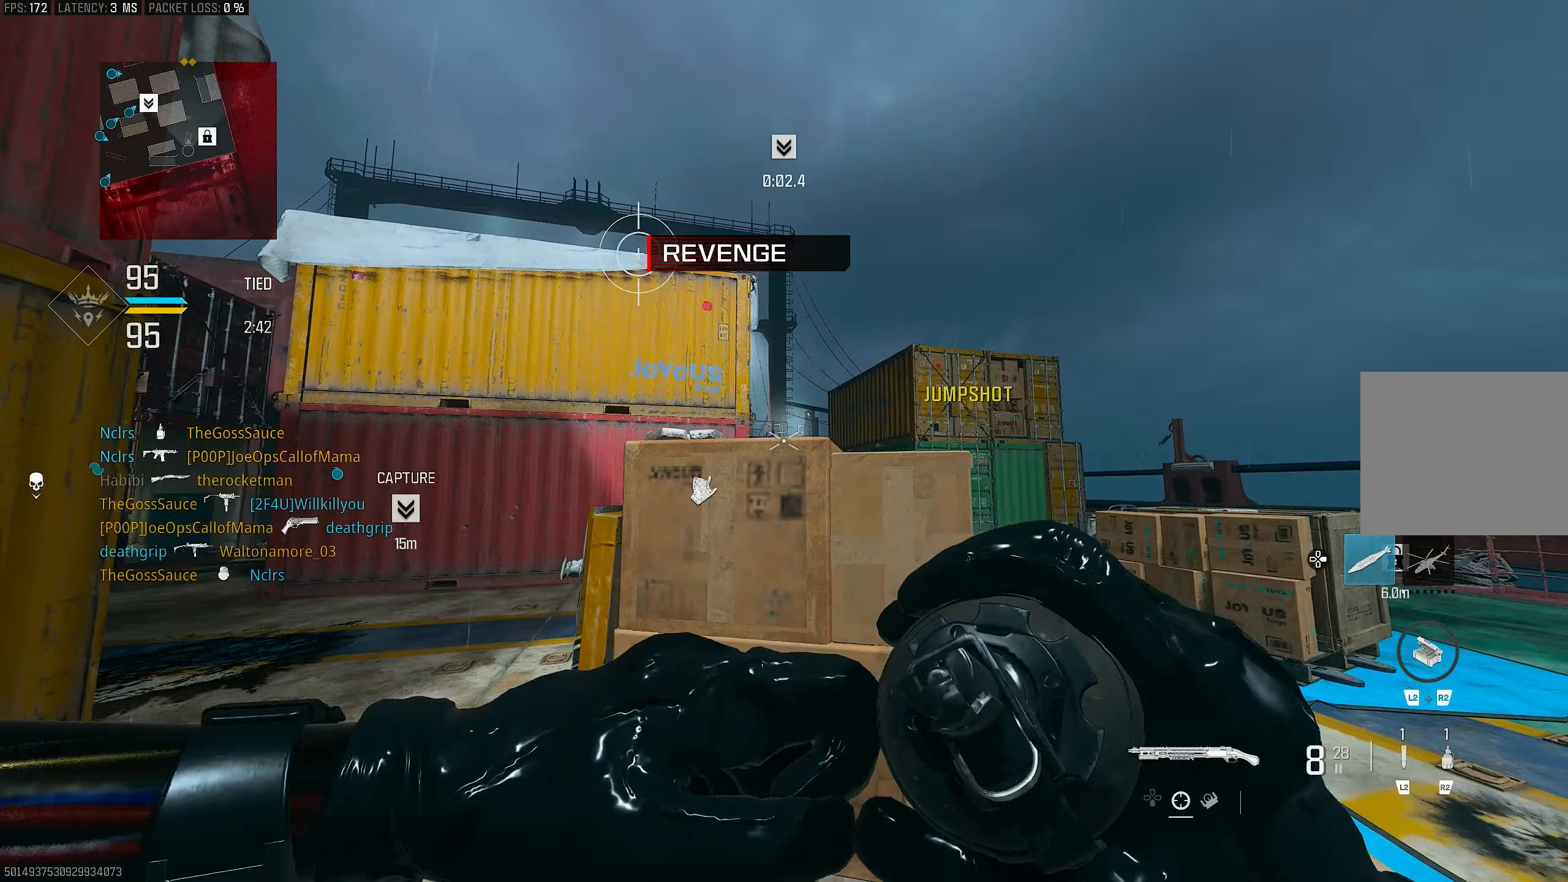
{"buttons": [], "left_stick": "down-right", "right_stick": "center", "events": [[100, "L3", "up"], [100, "right_stick", "right"], [200, "R2", "down"], [267, "left_stick", "down-right"], [400, "R2", "up"], [400, "right_stick", "center"]]}
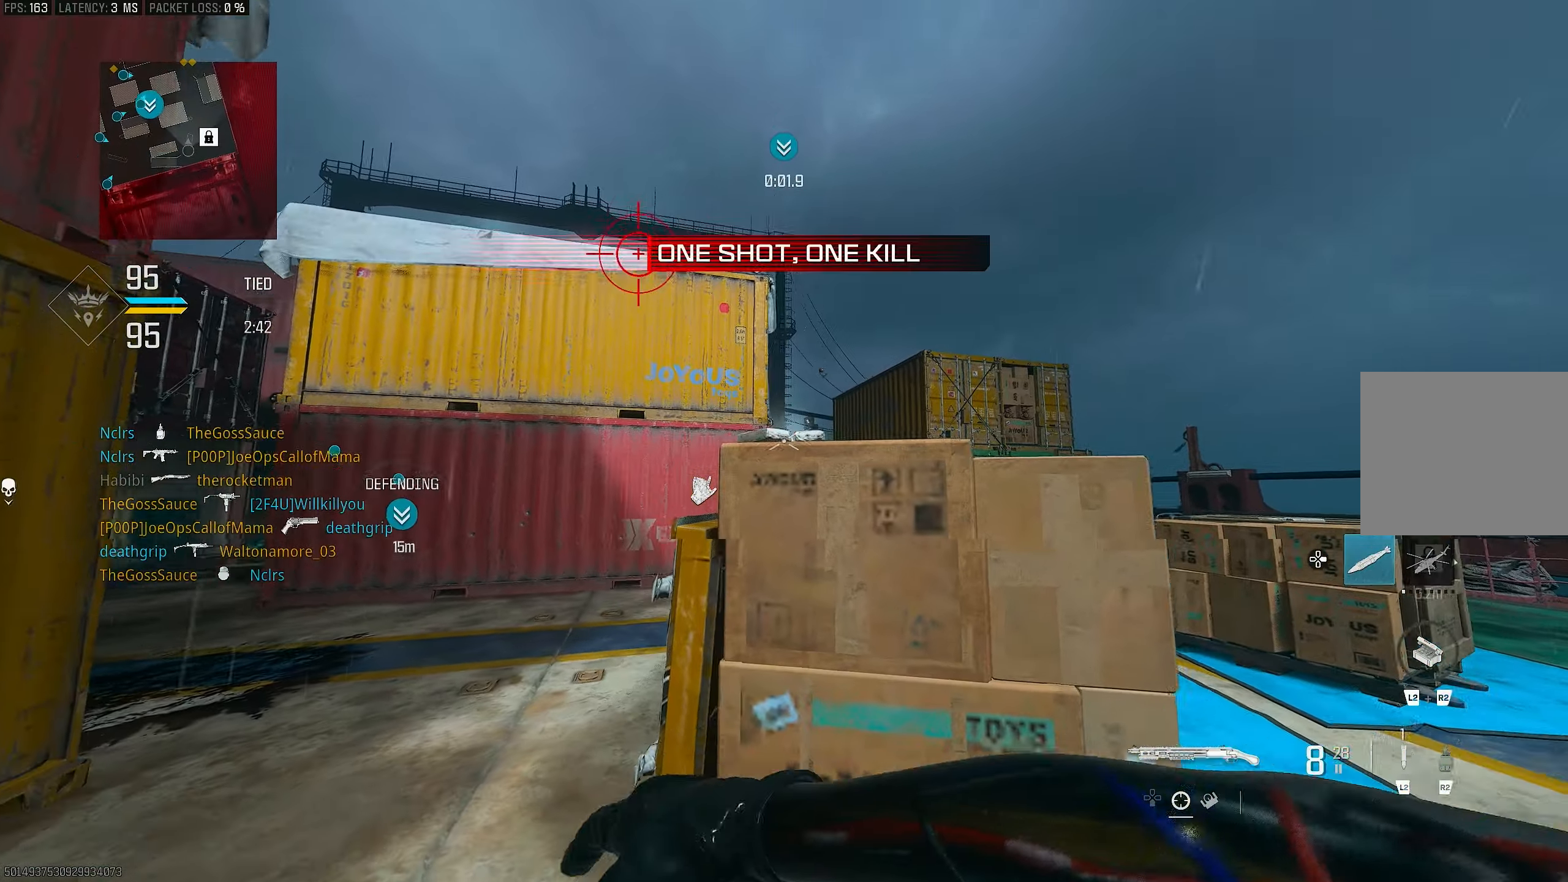
{"buttons": [], "left_stick": "left", "right_stick": "down", "events": [[67, "right_stick", "up"], [133, "left_stick", "center"], [200, "left_stick", "up"], [367, "right_stick", "center"], [500, "left_stick", "left"], [500, "right_stick", "down"]]}
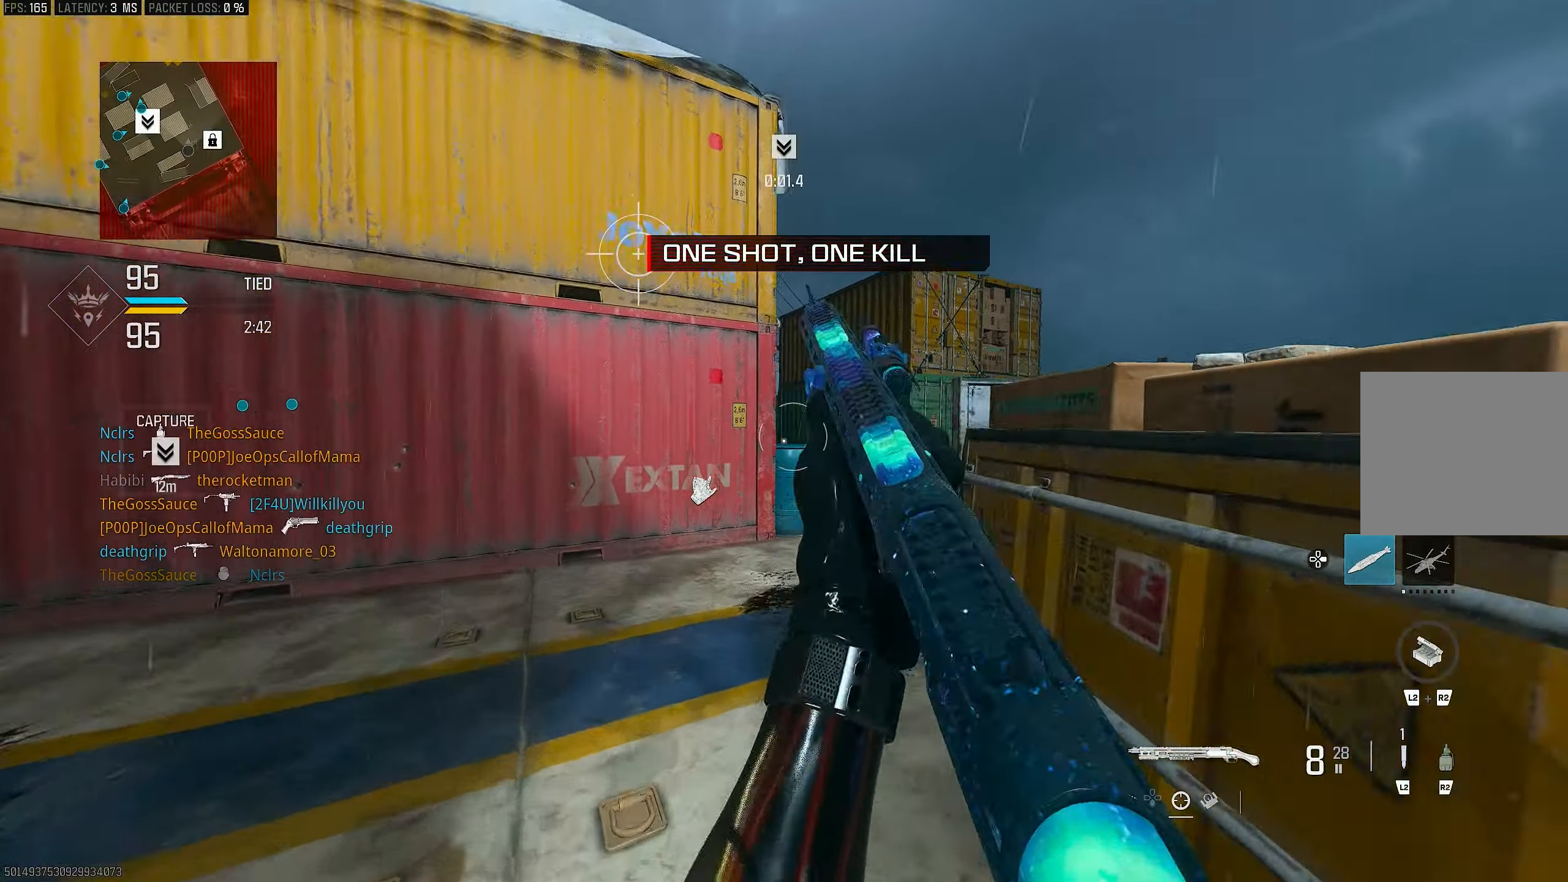
{"buttons": ["L3"], "left_stick": "up-left", "right_stick": "down-right", "events": [[133, "left_stick", "up-left"], [300, "right_stick", "center"], [500, "L3", "down"], [500, "right_stick", "down-right"]]}
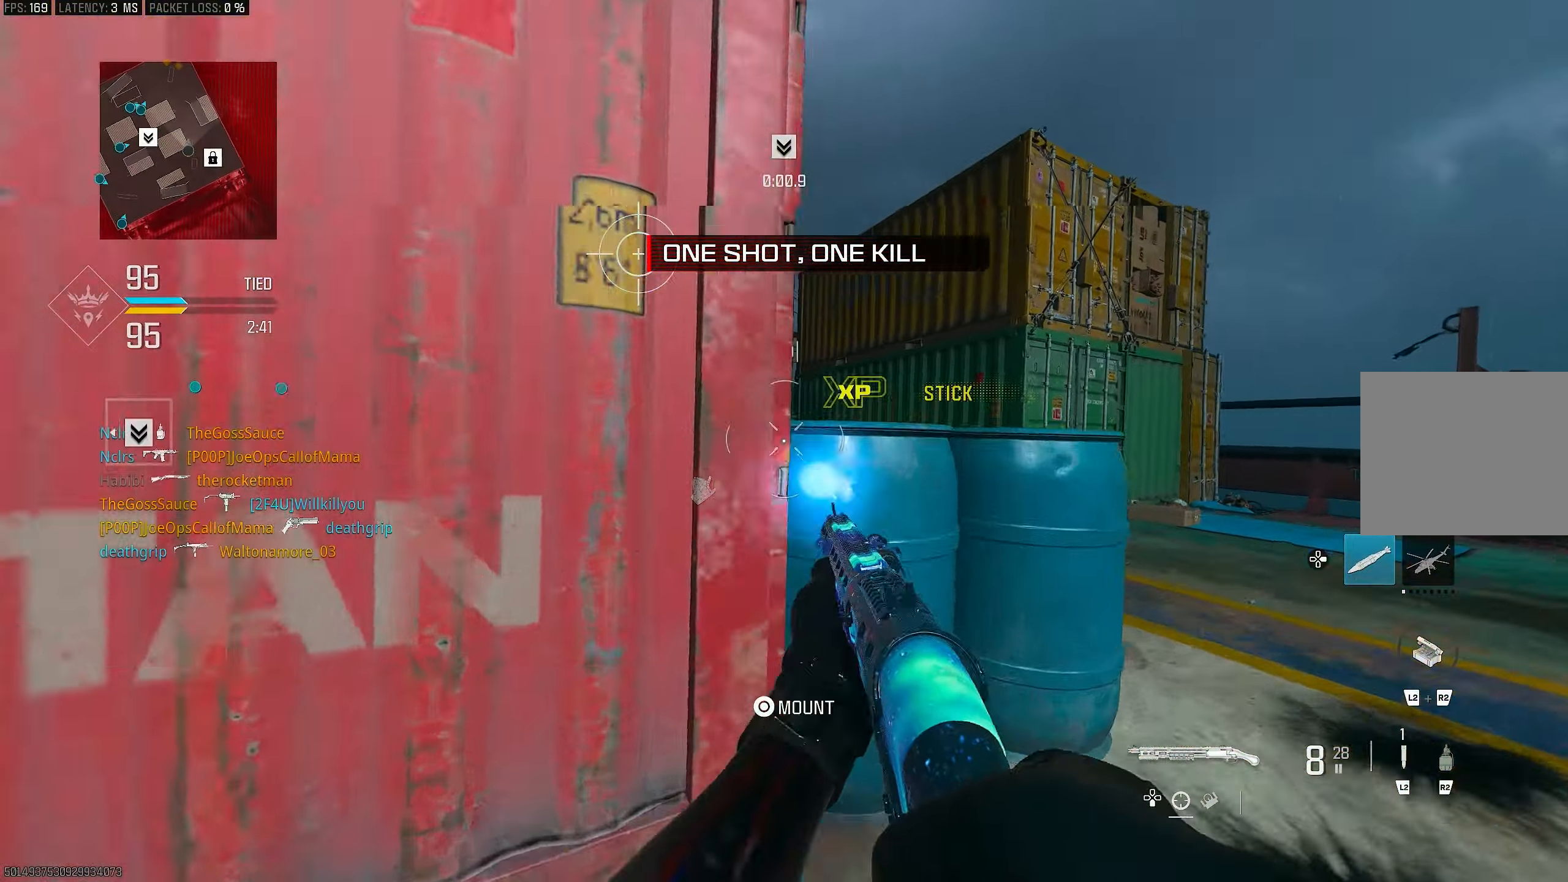
{"buttons": ["CROSS"], "left_stick": "right", "right_stick": "center", "events": [[167, "right_stick", "center"], [233, "L3", "up"], [233, "R3", "down"], [233, "left_stick", "up"], [300, "R3", "up"], [400, "R3", "down"], [433, "CROSS", "down"], [433, "left_stick", "right"], [500, "R3", "up"]]}
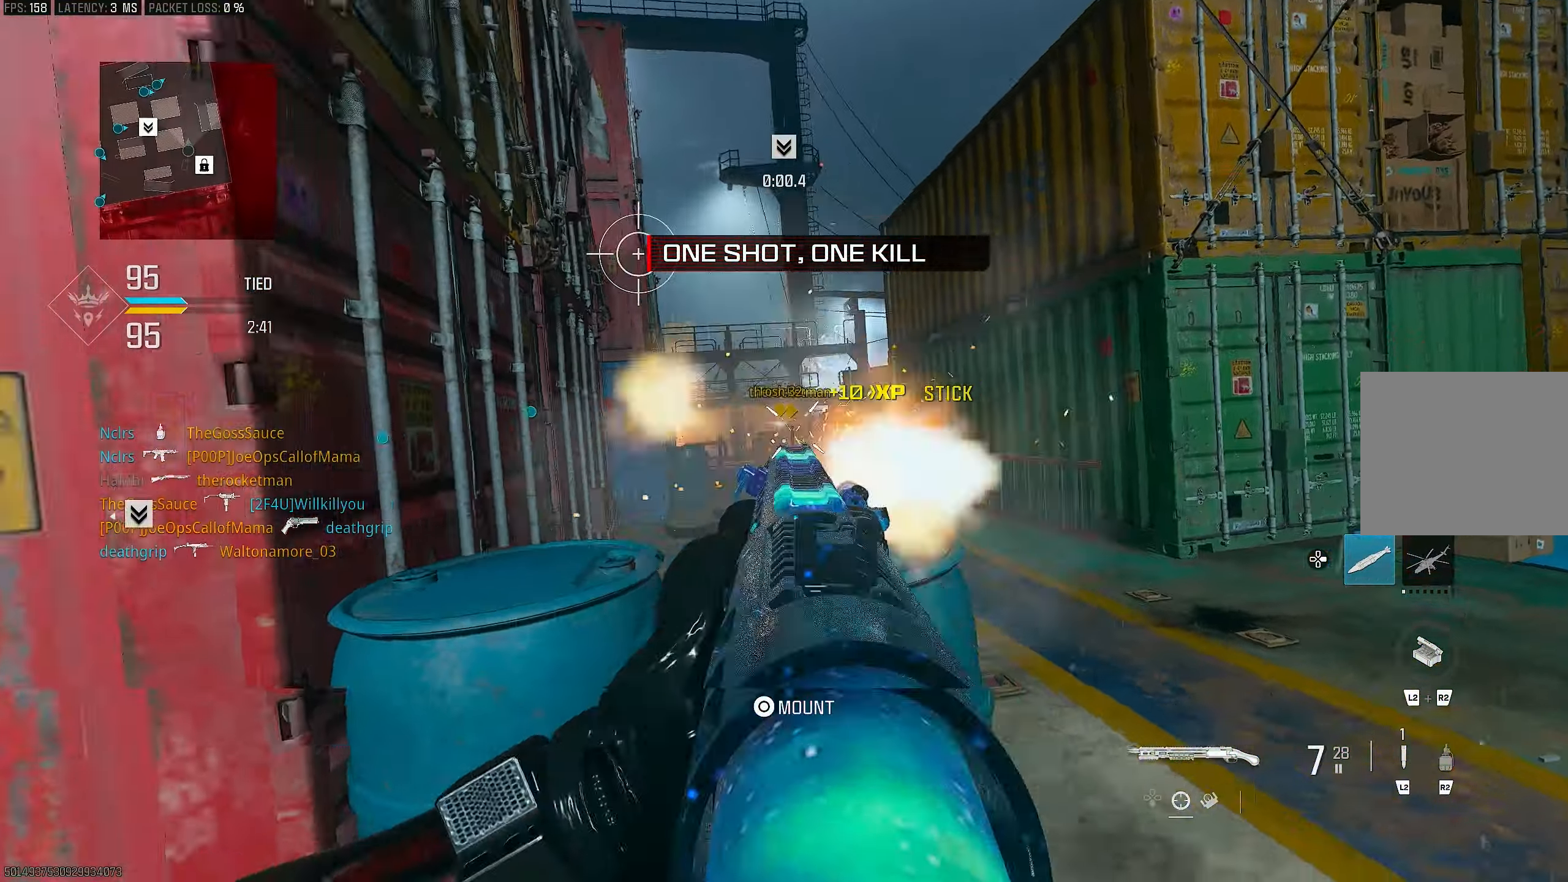
{"buttons": ["L1"], "left_stick": "down-left", "right_stick": "up-left", "events": [[33, "CROSS", "up"], [100, "L1", "down"], [100, "right_stick", "left"], [200, "right_stick", "center"], [367, "right_stick", "left"], [400, "left_stick", "down-left"], [500, "right_stick", "up-left"]]}
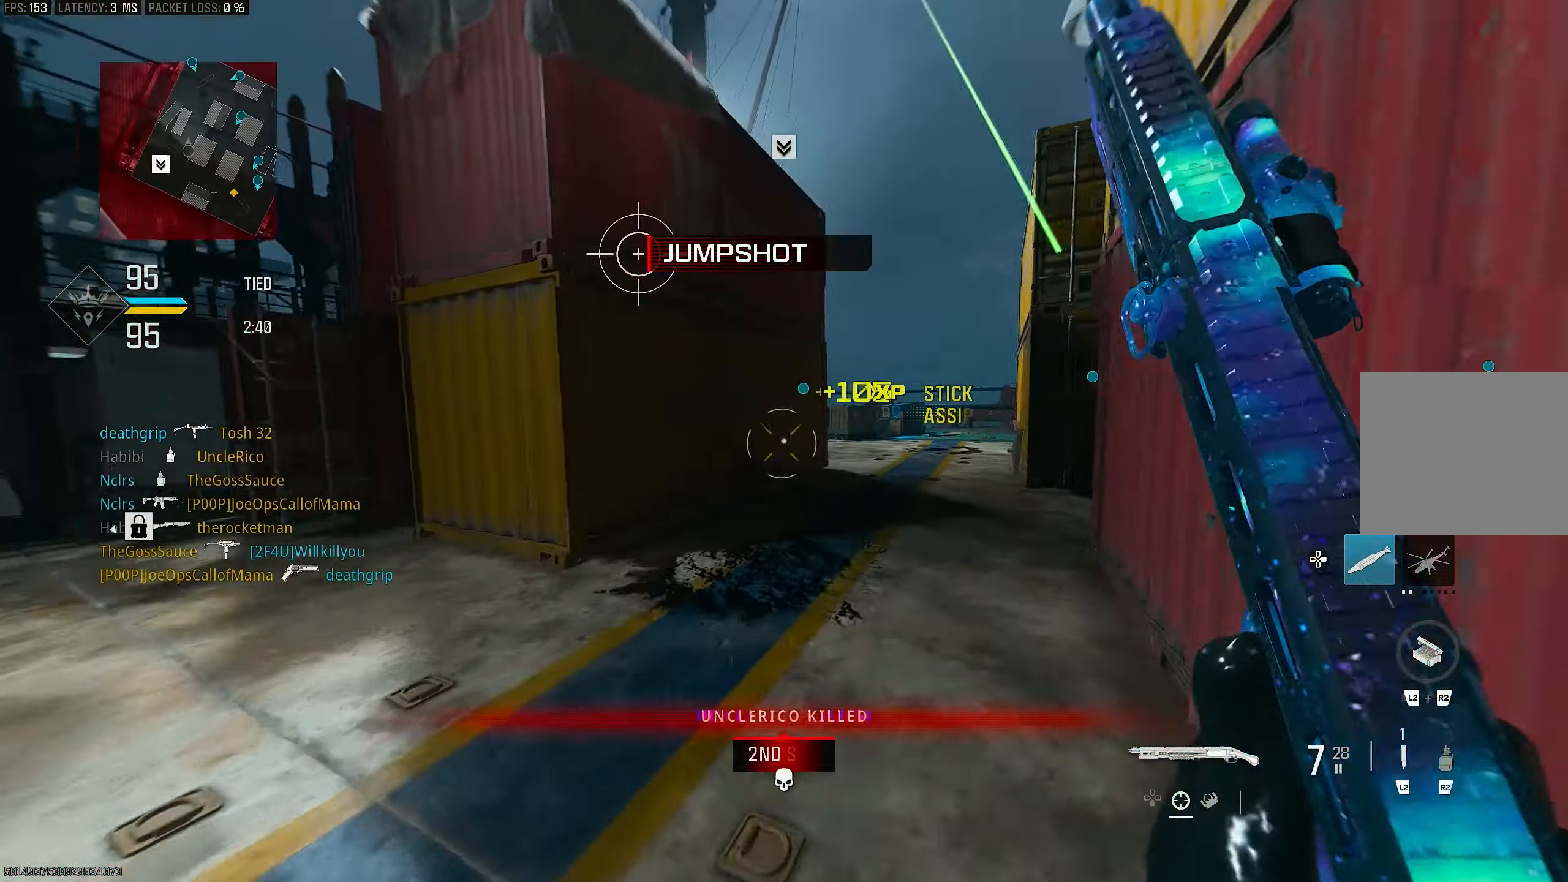
{"buttons": [], "left_stick": "up", "right_stick": "left", "events": [[67, "R1", "down"], [67, "left_stick", "left"], [100, "right_stick", "center"], [133, "L1", "up"], [200, "R1", "up"], [200, "right_stick", "down"], [233, "left_stick", "up-left"], [300, "right_stick", "left"], [333, "L3", "down"], [467, "L3", "up"], [467, "left_stick", "up"]]}
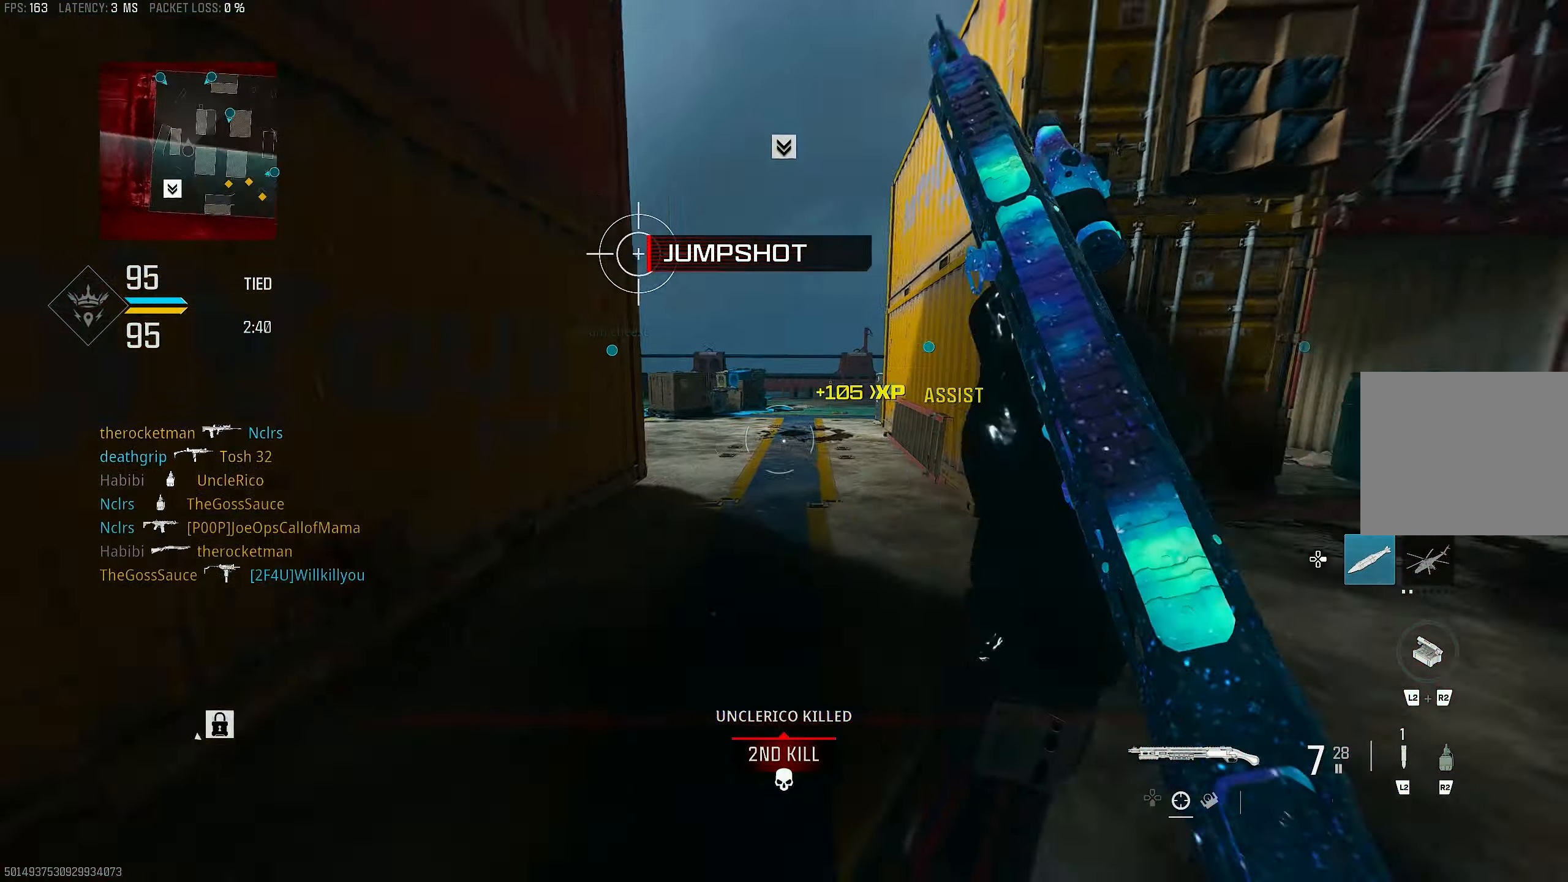
{"buttons": [], "left_stick": "up-right", "right_stick": "center", "events": [[100, "right_stick", "center"], [233, "TRIANGLE", "down"], [300, "TRIANGLE", "up"], [333, "TRIANGLE", "down"], [400, "TRIANGLE", "up"], [400, "left_stick", "up-right"]]}
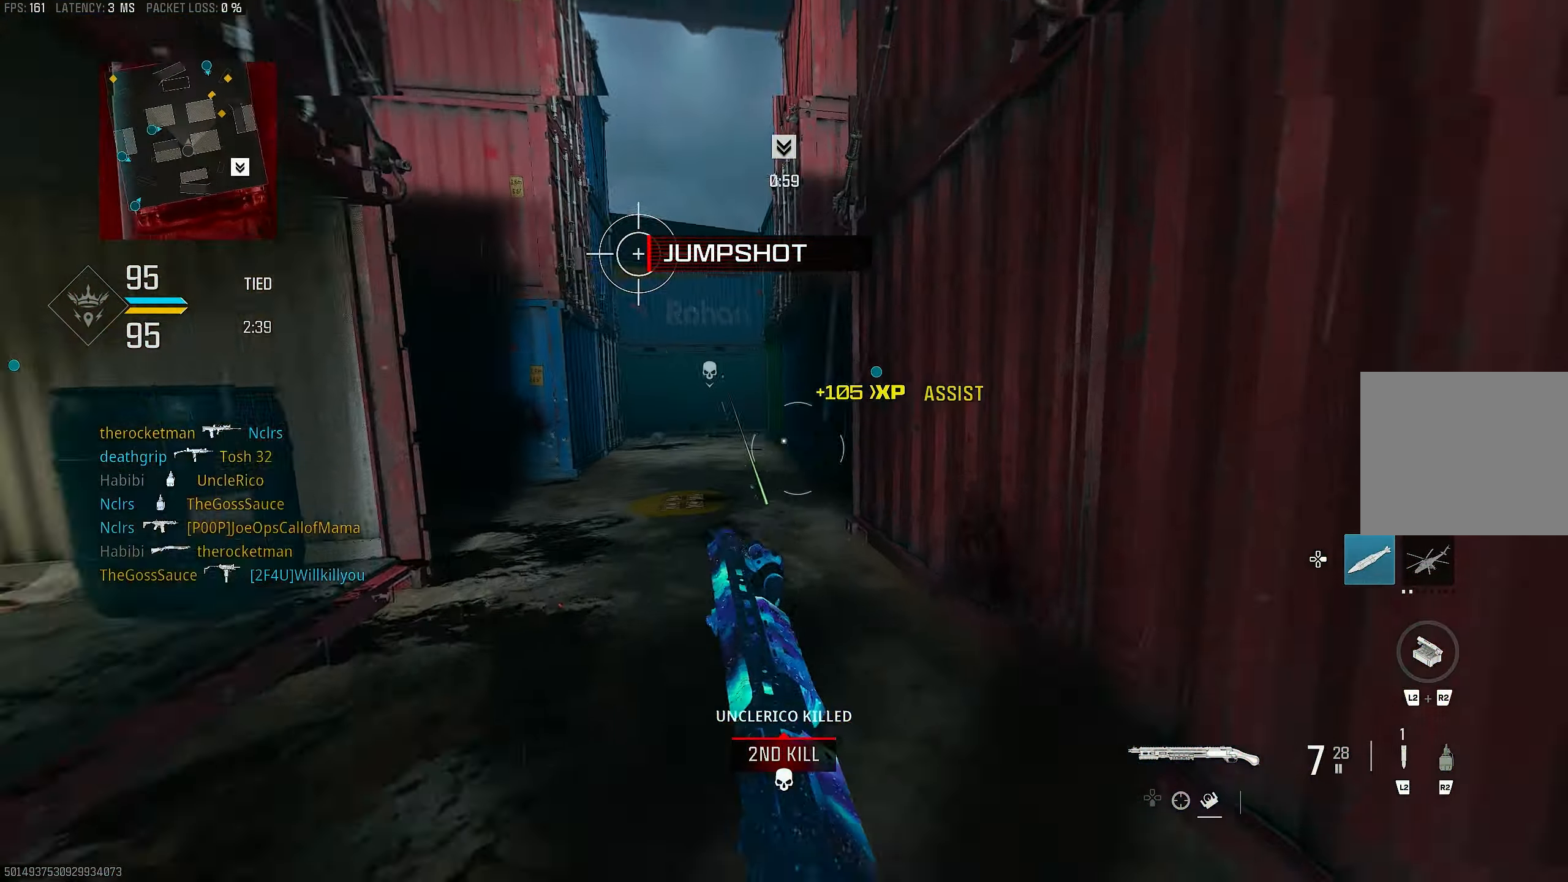
{"buttons": ["R3"], "left_stick": "up", "right_stick": "center", "events": [[33, "right_stick", "down-right"], [100, "right_stick", "right"], [133, "L3", "down"], [233, "L3", "up"], [367, "right_stick", "center"], [400, "left_stick", "up"], [467, "R3", "down"]]}
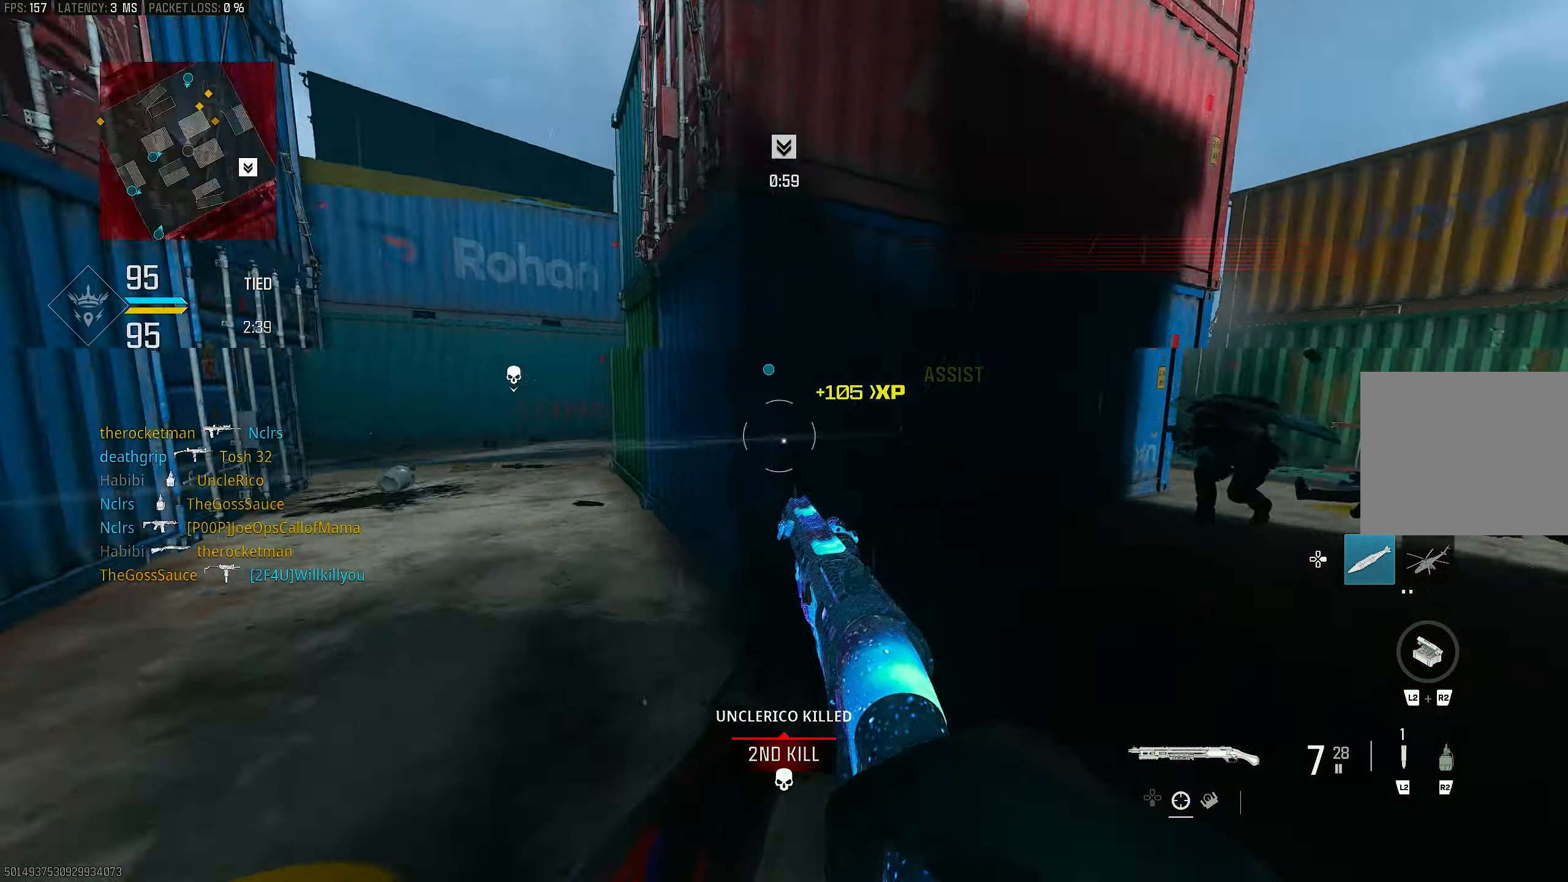
{"buttons": [], "left_stick": "up-right", "right_stick": "center", "events": [[33, "R3", "up"], [67, "right_stick", "right"], [200, "right_stick", "center"], [300, "left_stick", "up-right"], [367, "CROSS", "down"], [367, "R3", "down"], [467, "R3", "up"], [500, "CROSS", "up"]]}